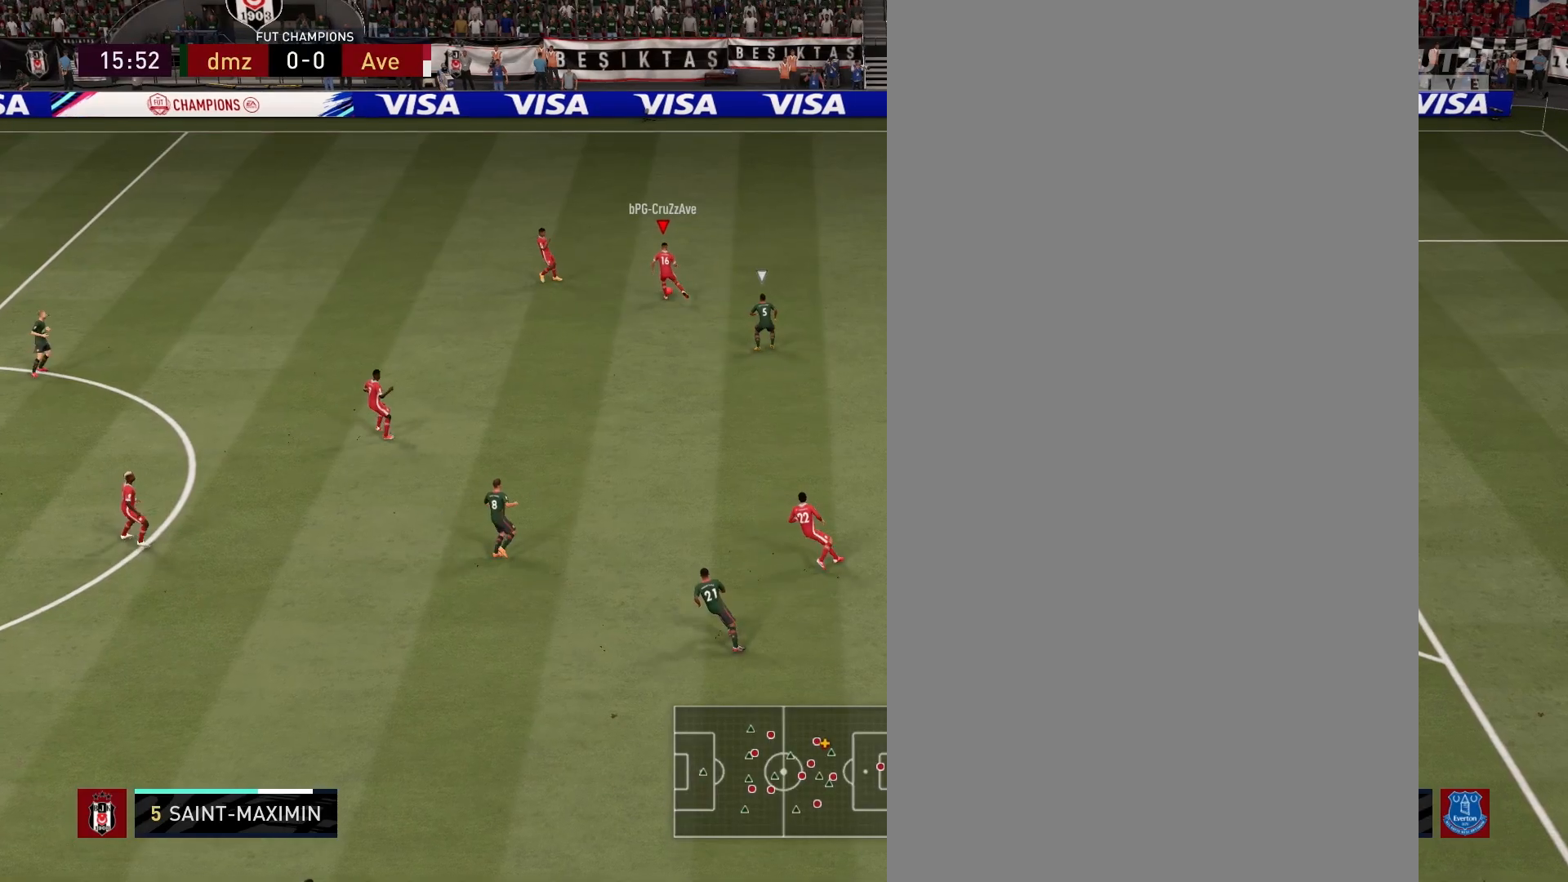
Gameplay with a controller (PlayStation layout); each line is a JSON object with the inputs held at the frame after it. "events" lists button and stick changes between this image and that frame as [ms after this image, input, new state], when the widget could be followed in between. Not read: R1.
{"buttons": ["R2"], "left_stick": "up-left", "right_stick": "center", "events": [[250, "R2", "down"]]}
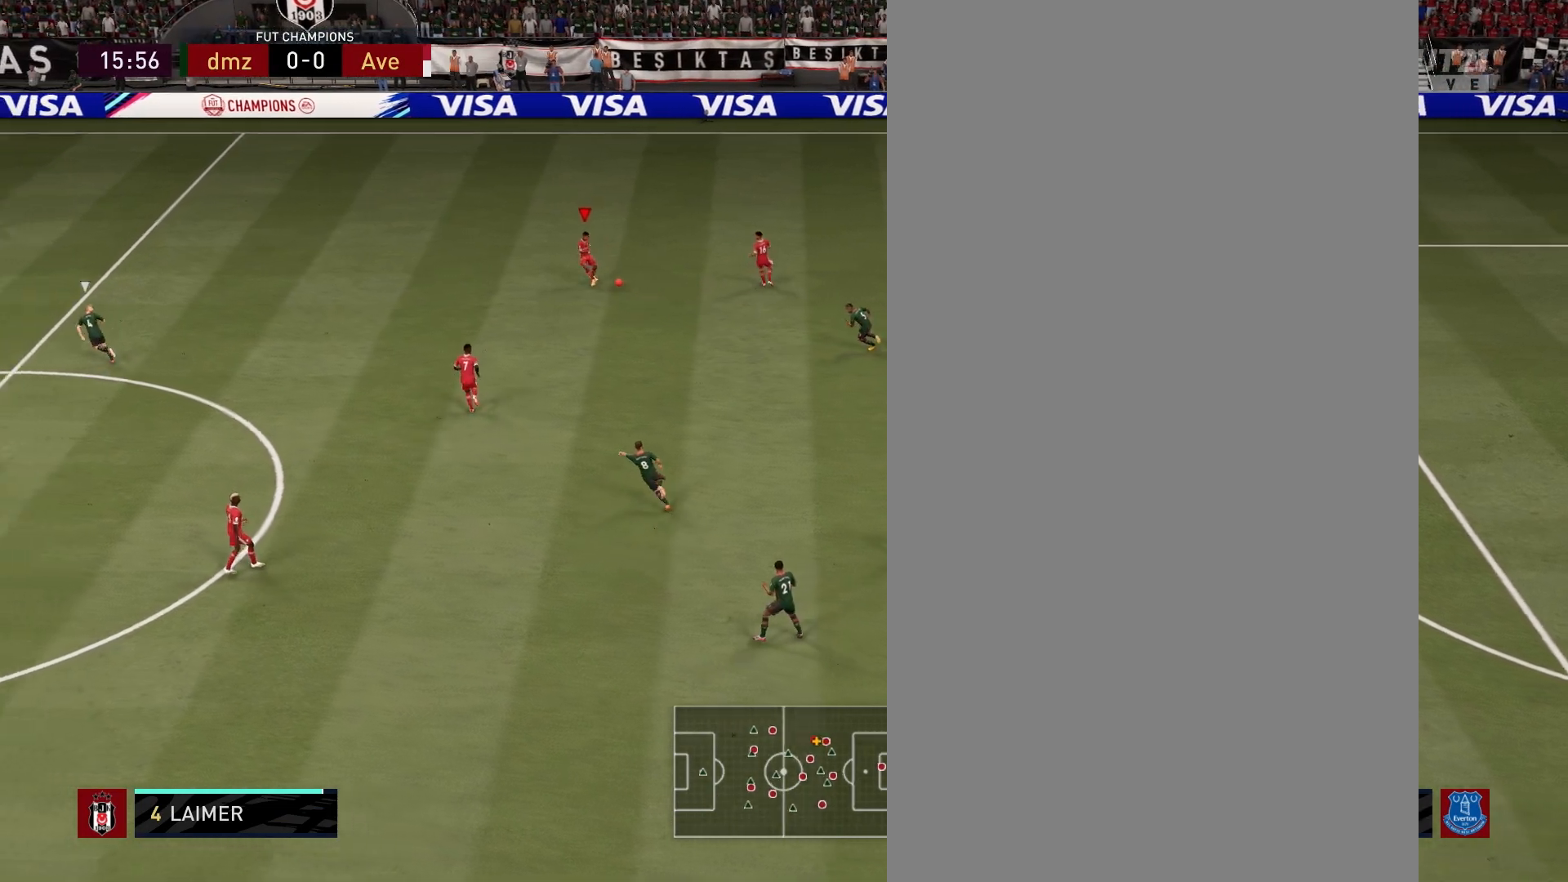
{"buttons": [], "left_stick": "up-left", "right_stick": "center", "events": [[417, "R2", "up"]]}
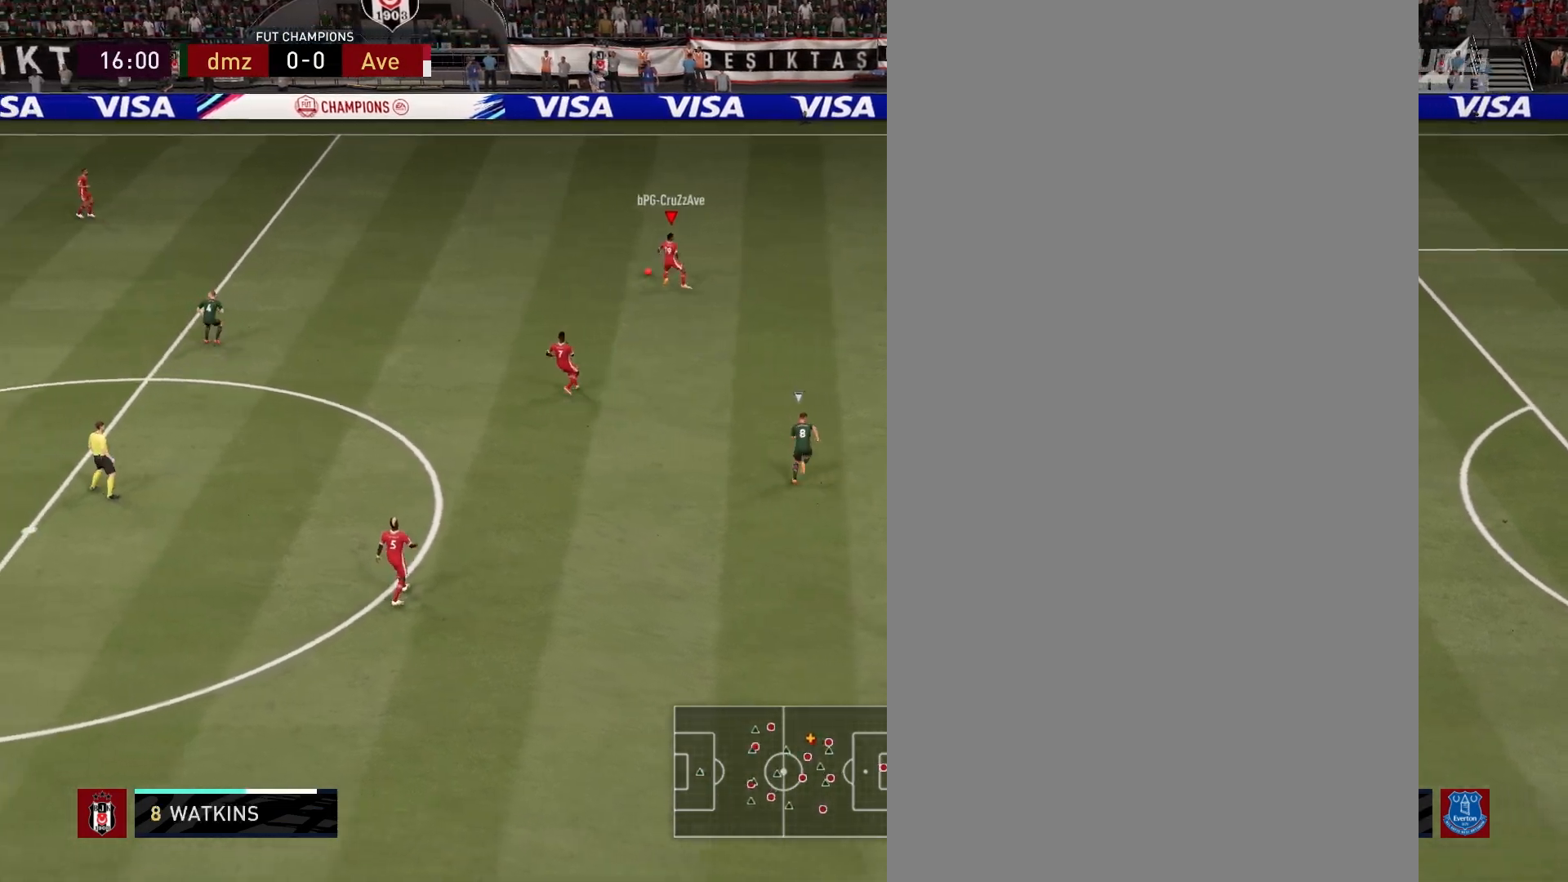
{"buttons": [], "left_stick": "up-left", "right_stick": "center", "events": [[167, "CROSS", "down"], [267, "CROSS", "up"]]}
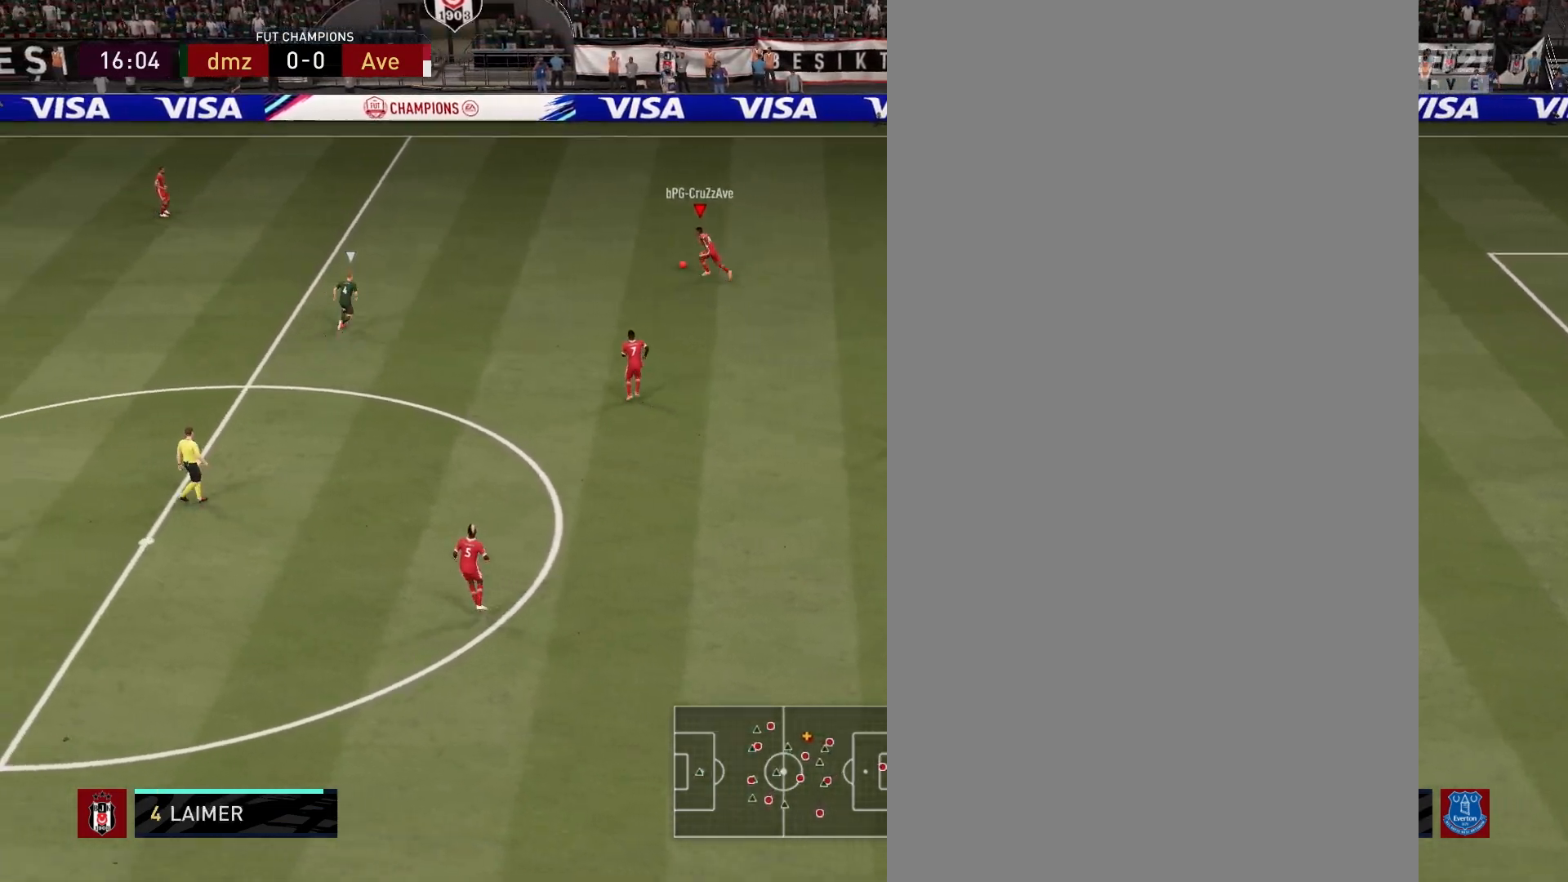
{"buttons": [], "left_stick": "center", "right_stick": "center", "events": [[17, "left_stick", "center"]]}
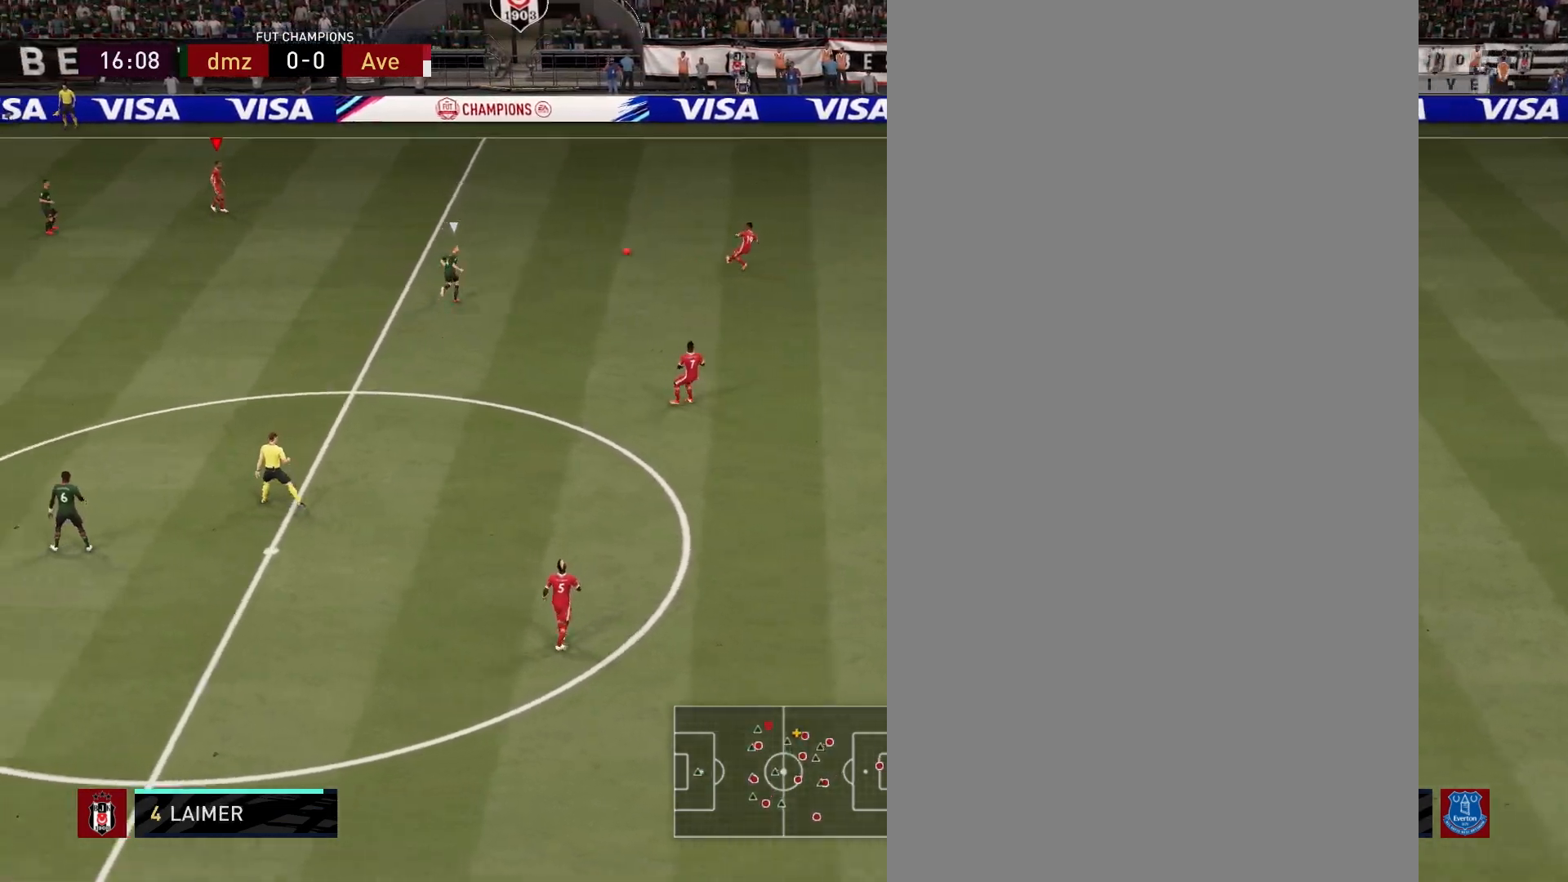
{"buttons": [], "left_stick": "down-left", "right_stick": "center", "events": [[167, "left_stick", "down-left"]]}
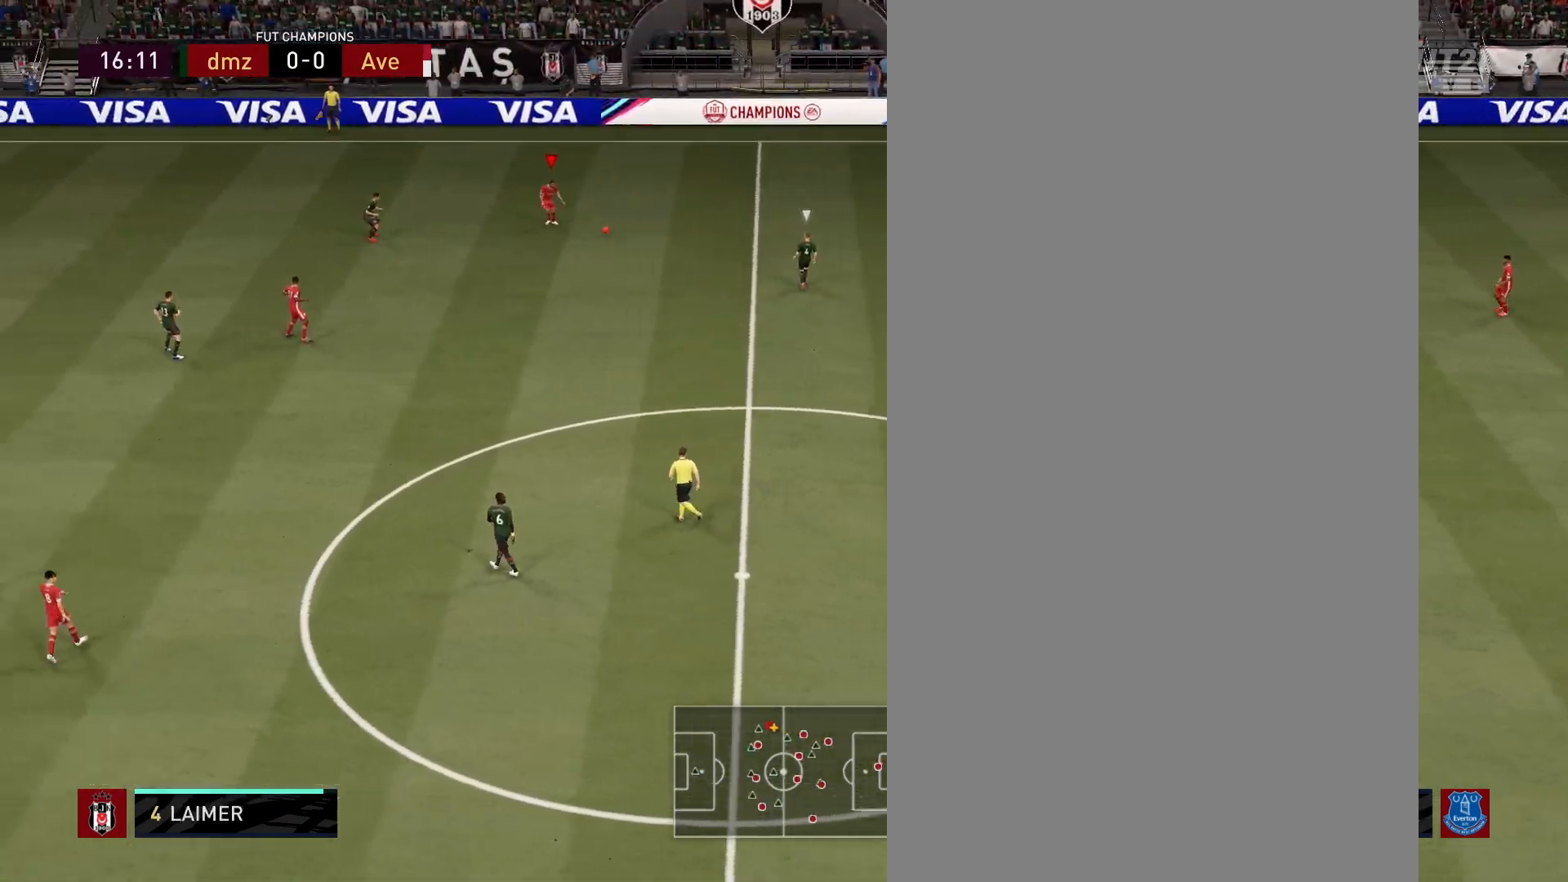
{"buttons": [], "left_stick": "down", "right_stick": "center", "events": [[83, "L1", "down"], [100, "CROSS", "down"], [117, "left_stick", "down"], [183, "CROSS", "up"], [183, "L1", "up"]]}
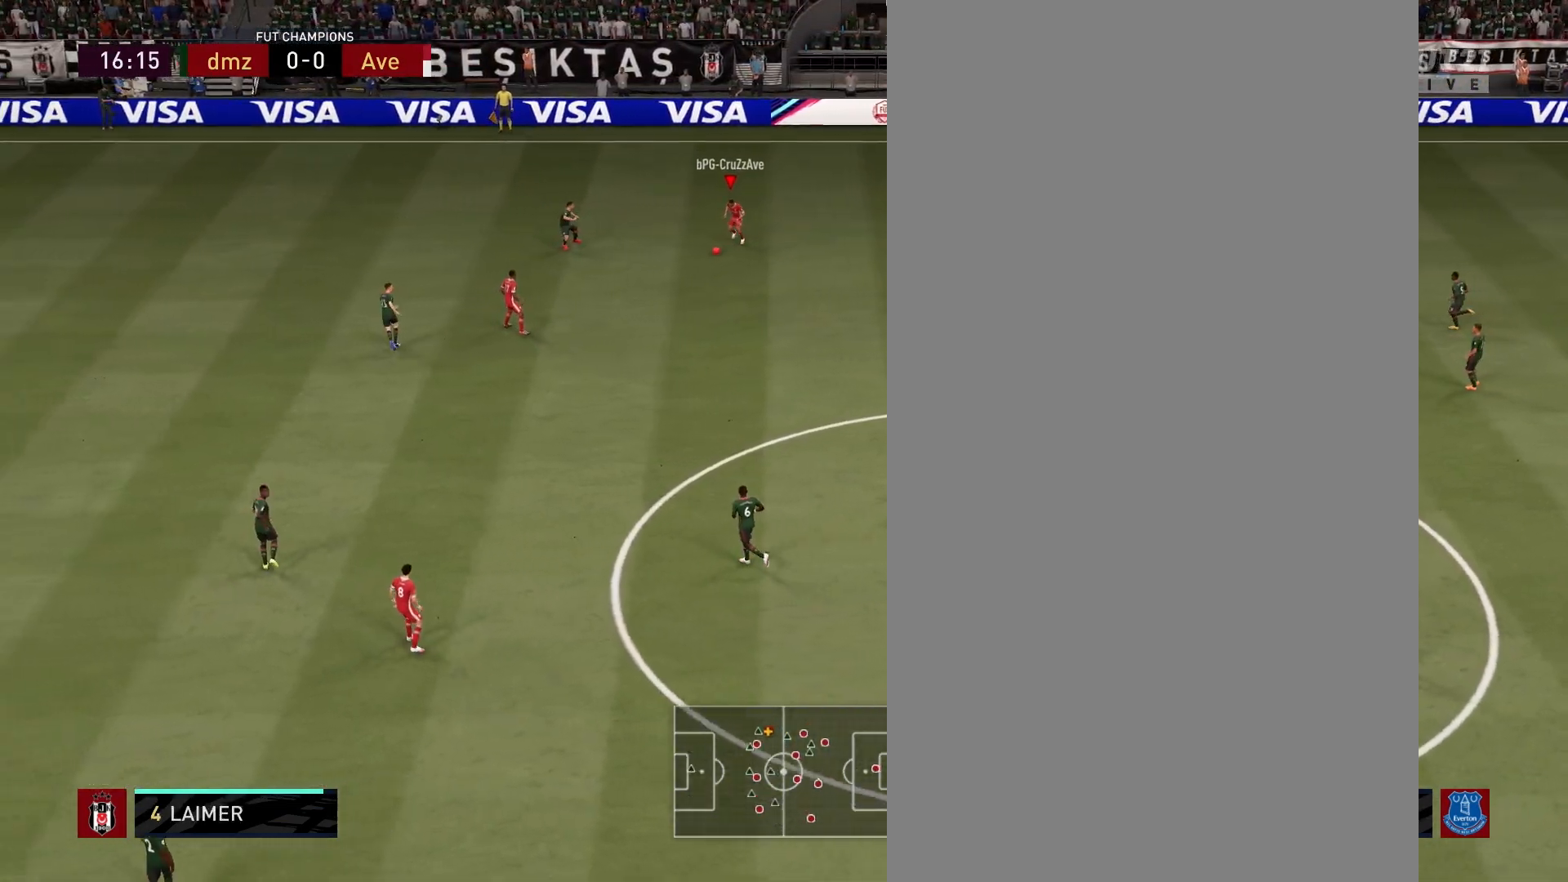
{"buttons": [], "left_stick": "down-right", "right_stick": "center", "events": [[467, "left_stick", "down-right"]]}
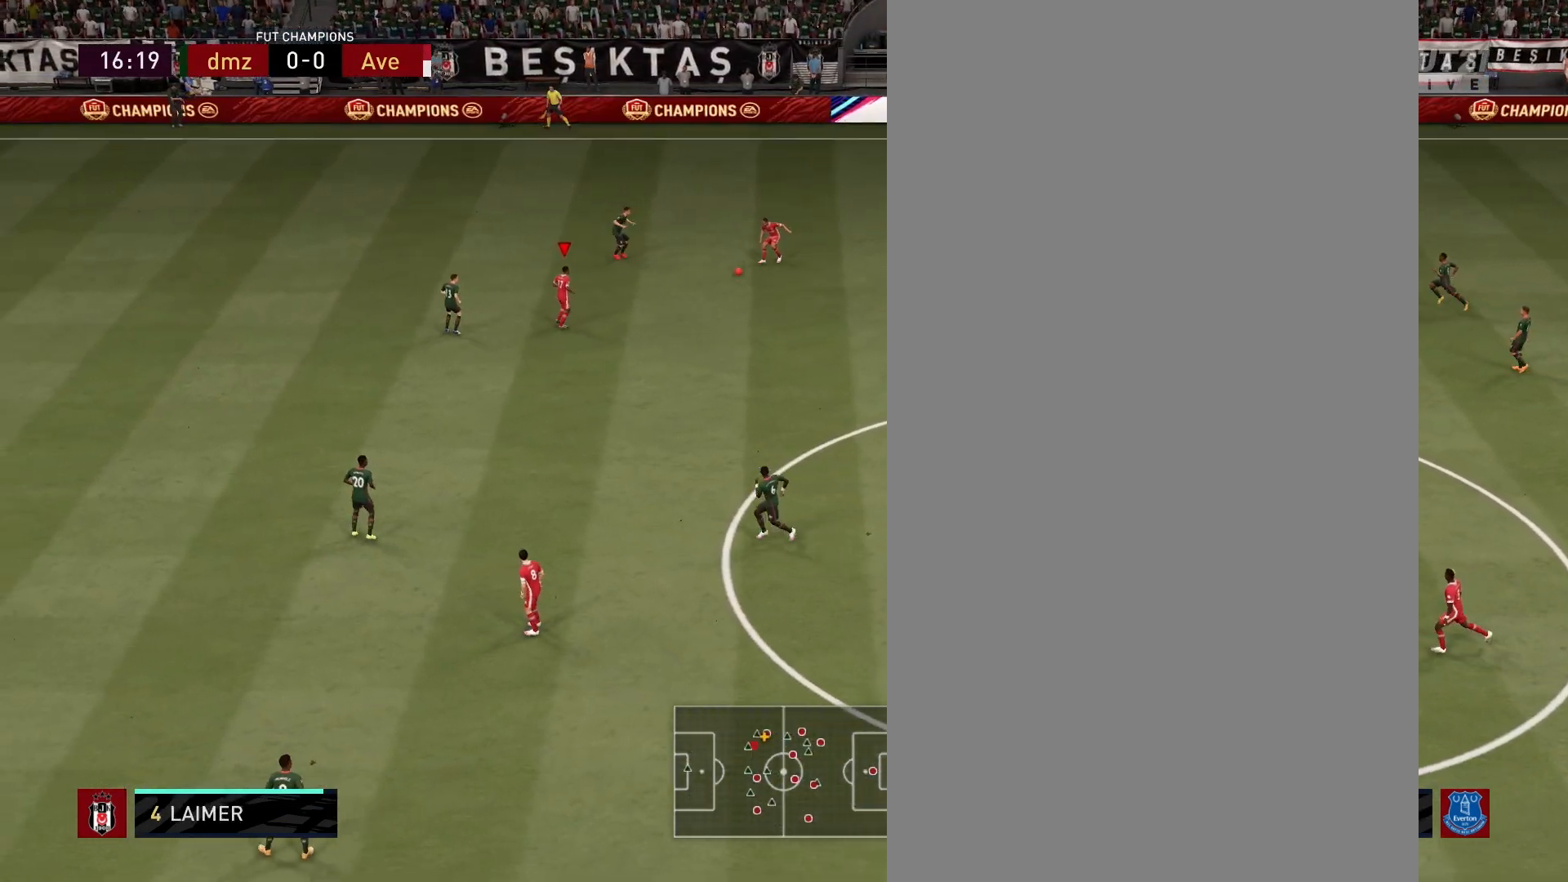
{"buttons": [], "left_stick": "center", "right_stick": "center", "events": [[17, "CROSS", "down"], [50, "left_stick", "right"], [183, "CROSS", "up"], [433, "left_stick", "center"]]}
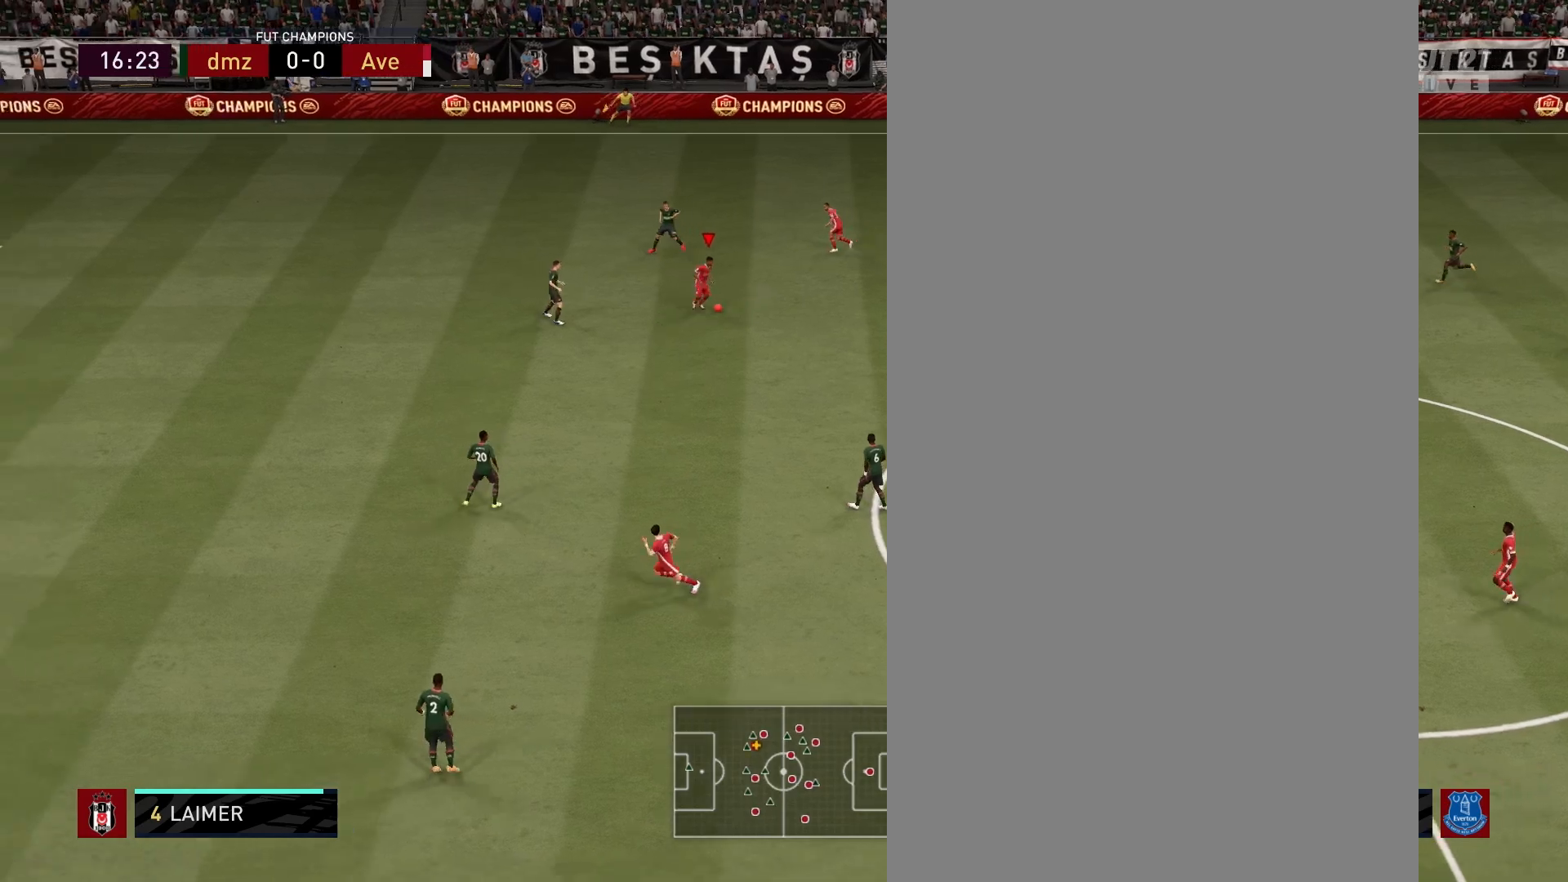
{"buttons": [], "left_stick": "down-left", "right_stick": "center", "events": [[117, "R2", "down"], [117, "left_stick", "left"], [417, "R2", "up"], [417, "left_stick", "down-left"]]}
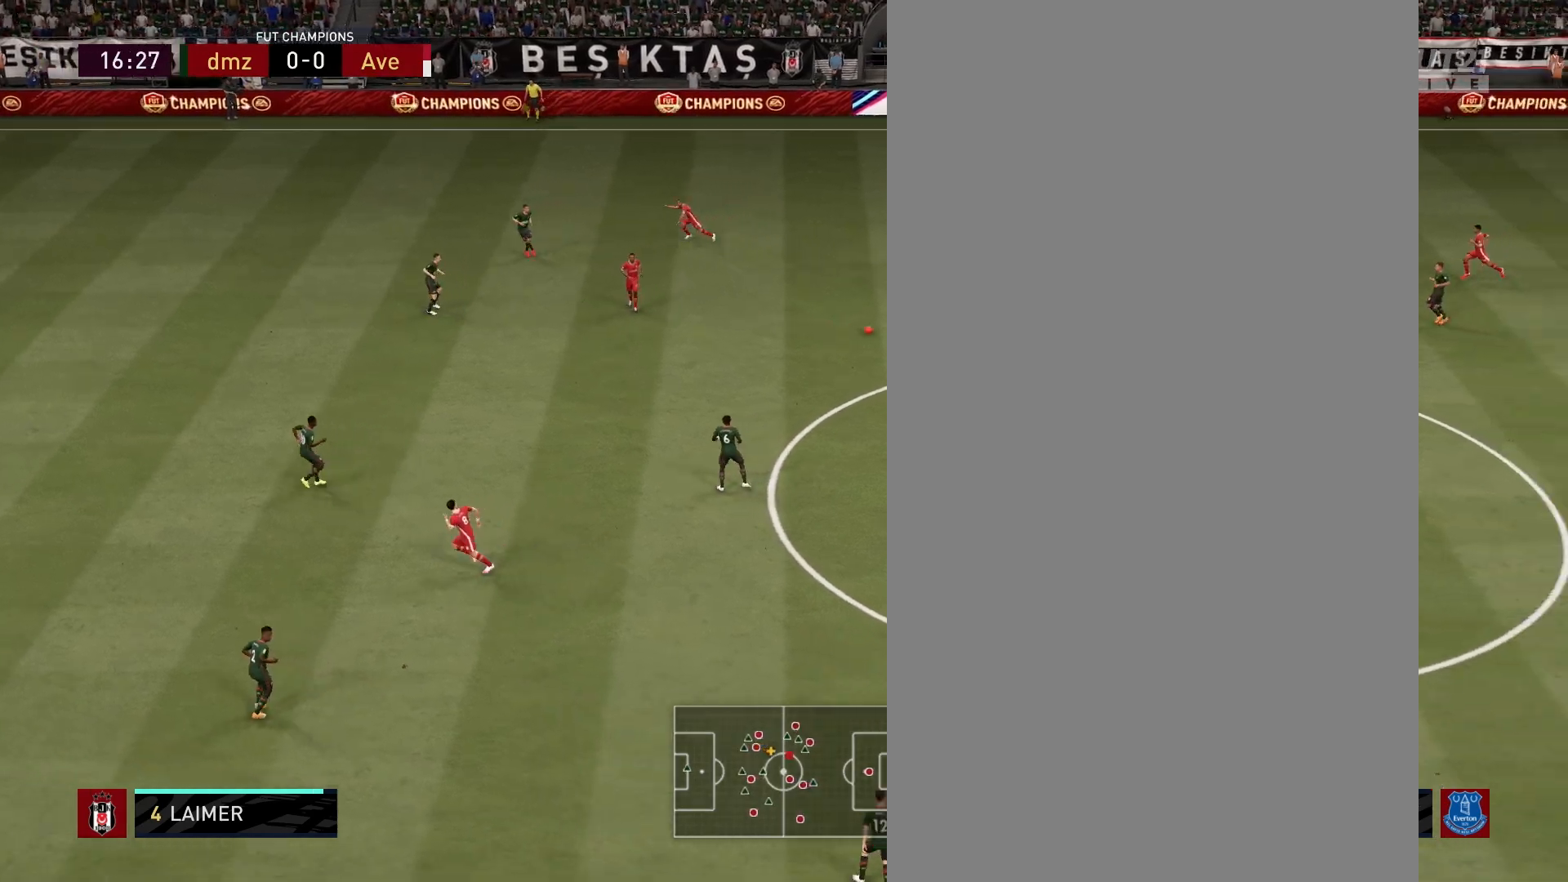
{"buttons": [], "left_stick": "center", "right_stick": "center", "events": [[50, "left_stick", "down"], [117, "TRIANGLE", "down"], [217, "TRIANGLE", "up"], [417, "left_stick", "center"]]}
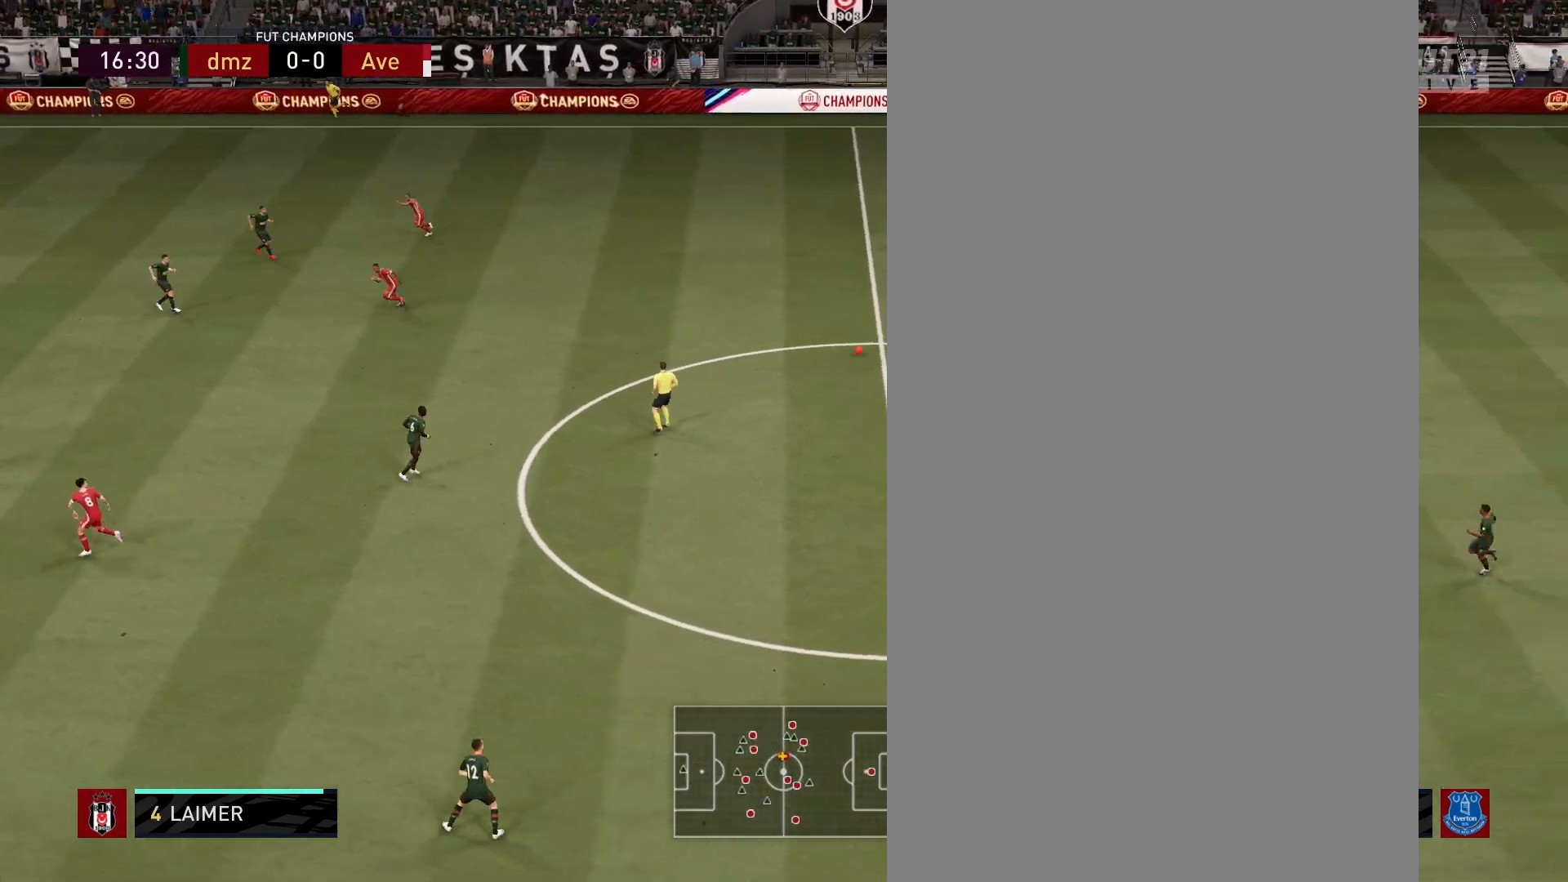
{"buttons": ["R2"], "left_stick": "left", "right_stick": "center", "events": [[250, "left_stick", "left"], [283, "R2", "down"]]}
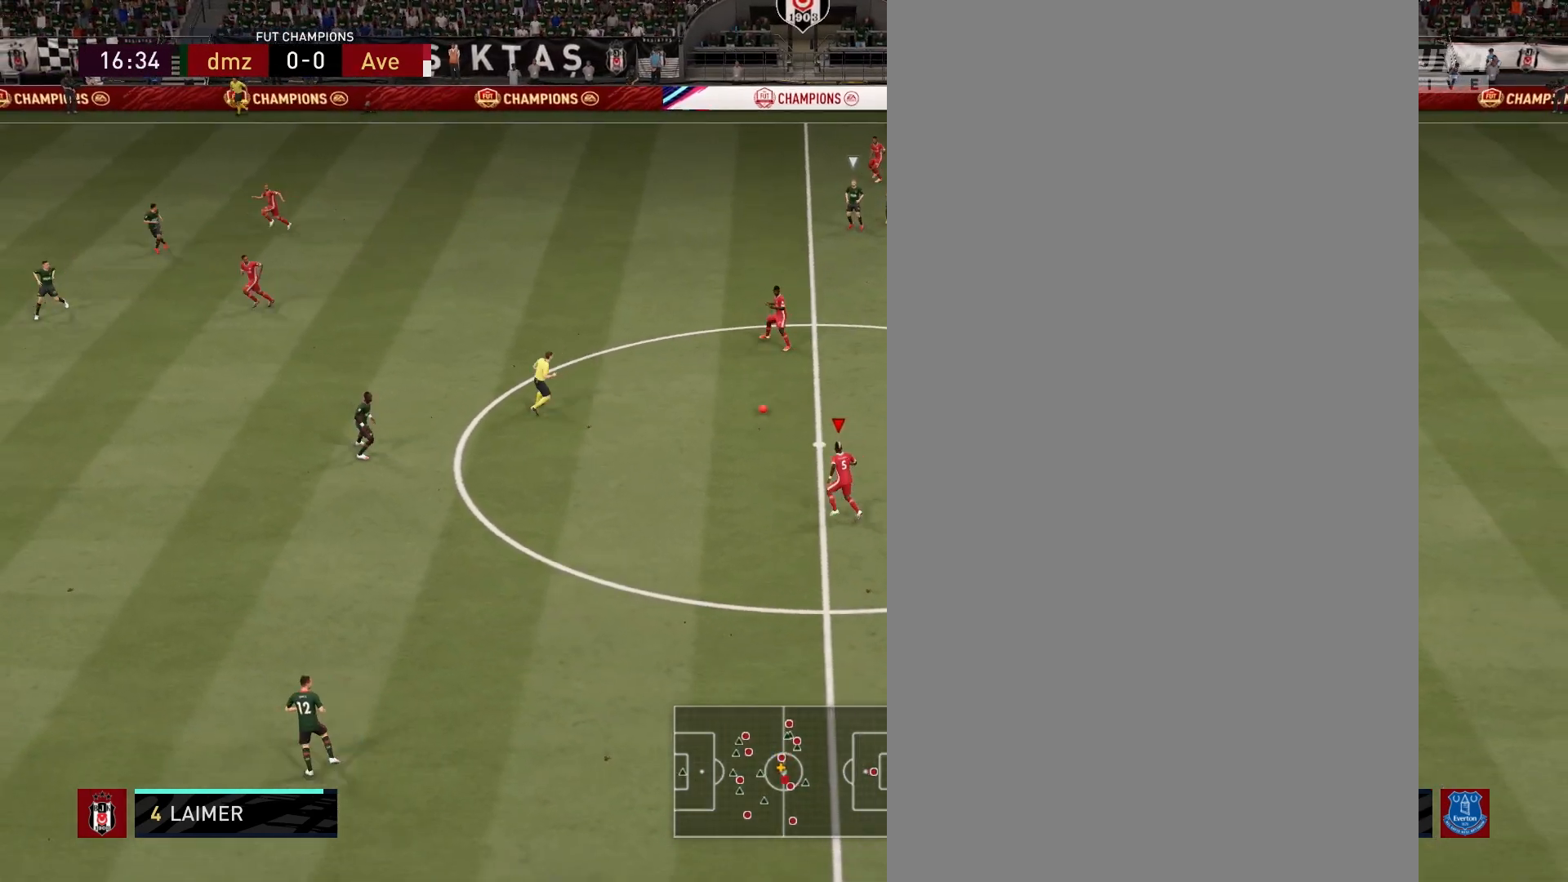
{"buttons": [], "left_stick": "down-left", "right_stick": "center", "events": [[67, "R2", "up"], [67, "left_stick", "down-left"]]}
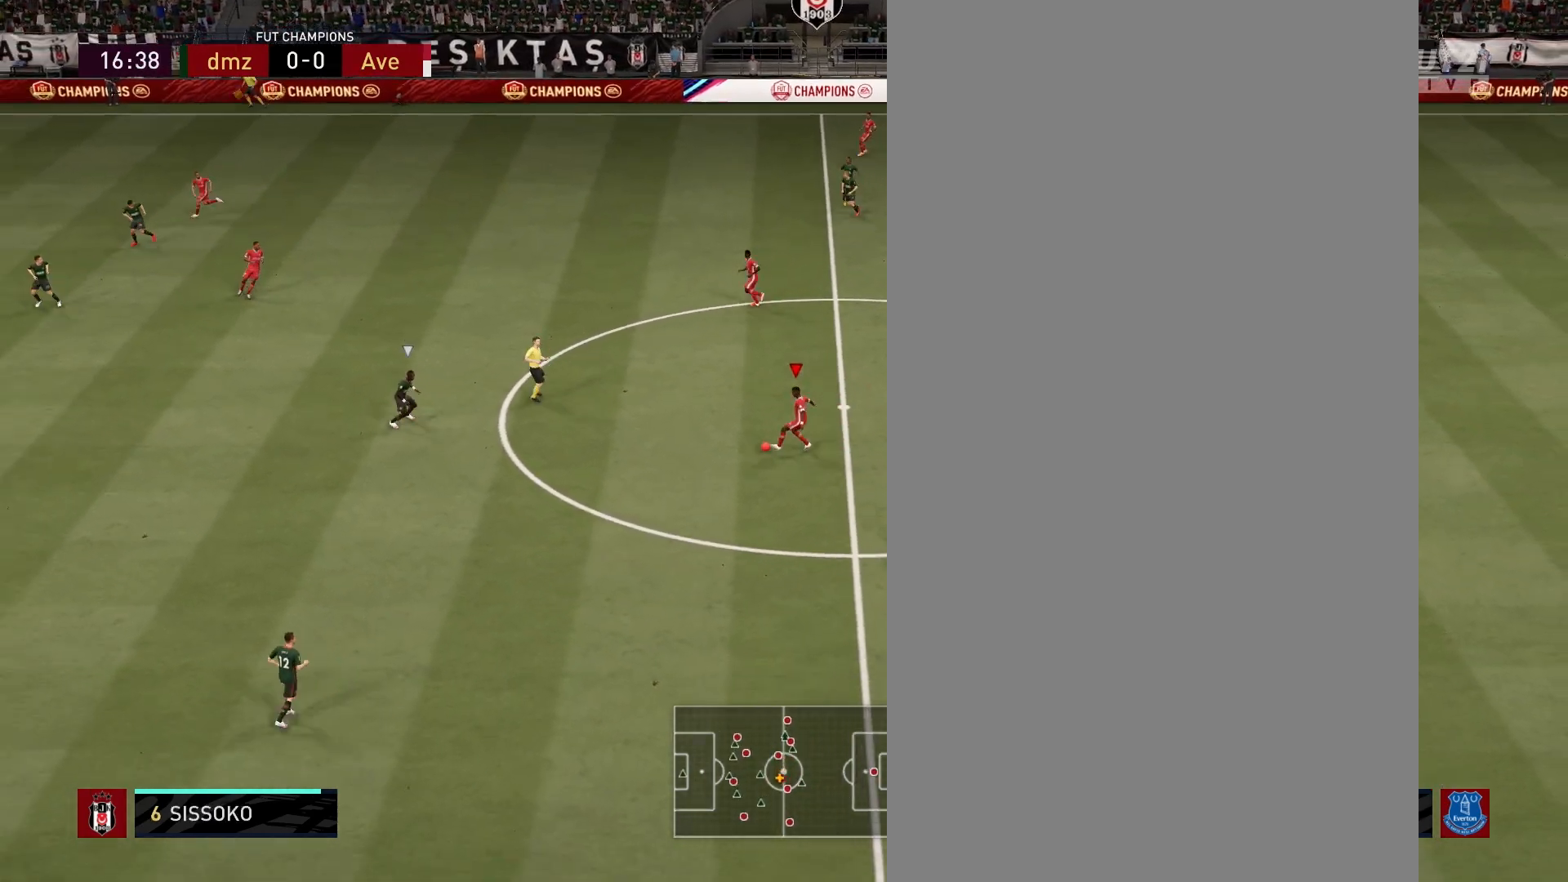
{"buttons": [], "left_stick": "center", "right_stick": "center", "events": [[17, "CROSS", "down"], [67, "left_stick", "left"], [167, "CROSS", "up"], [467, "left_stick", "center"]]}
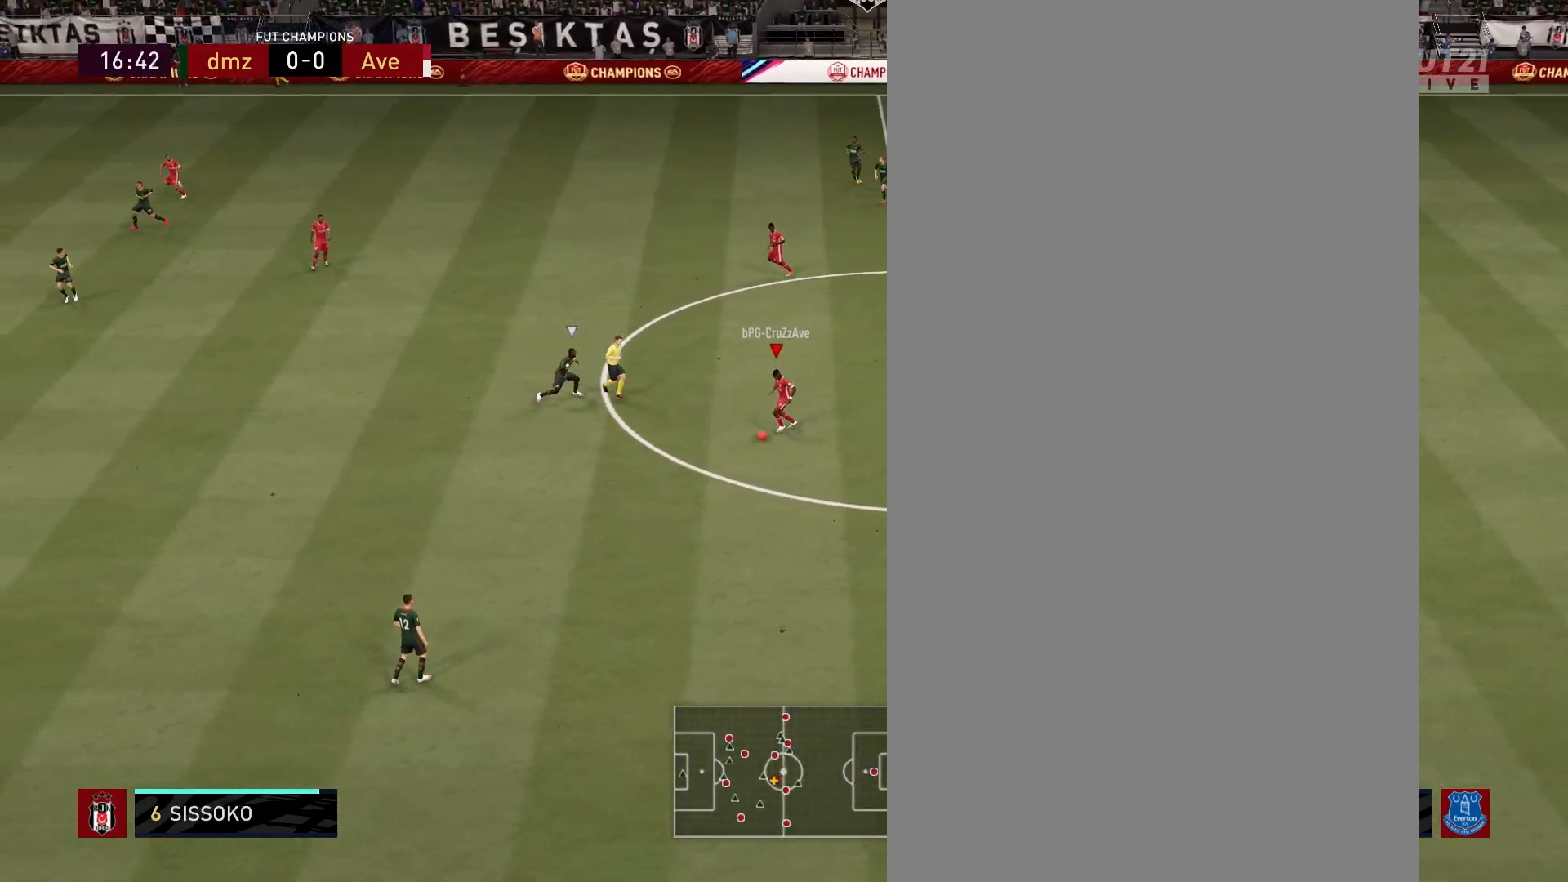
{"buttons": ["R2"], "left_stick": "right", "right_stick": "center", "events": [[350, "R2", "down"], [350, "left_stick", "right"]]}
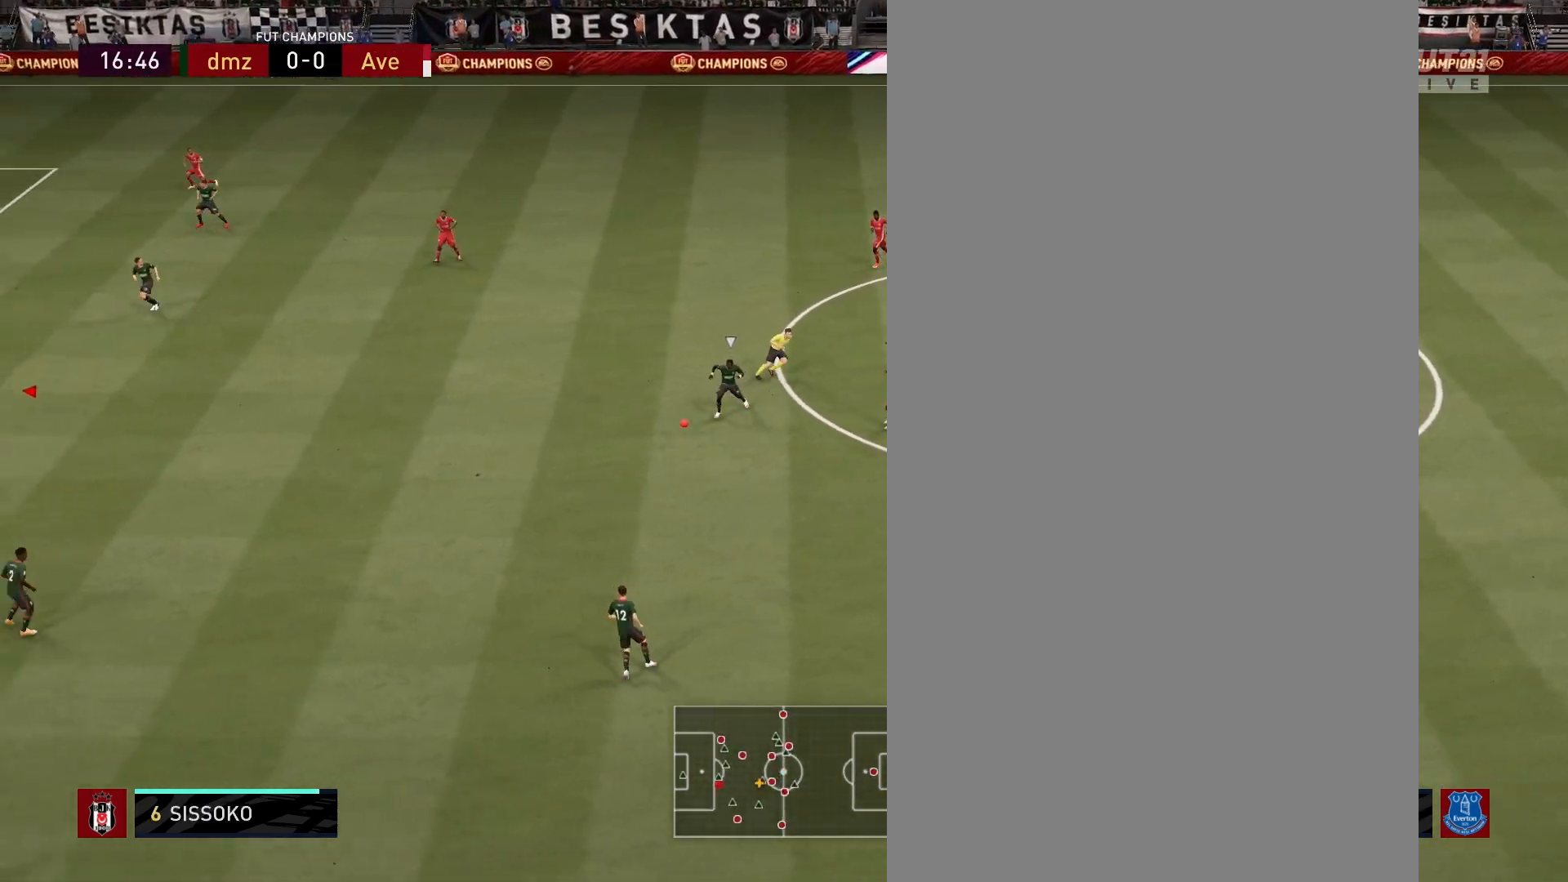
{"buttons": ["R2"], "left_stick": "right", "right_stick": "center", "events": []}
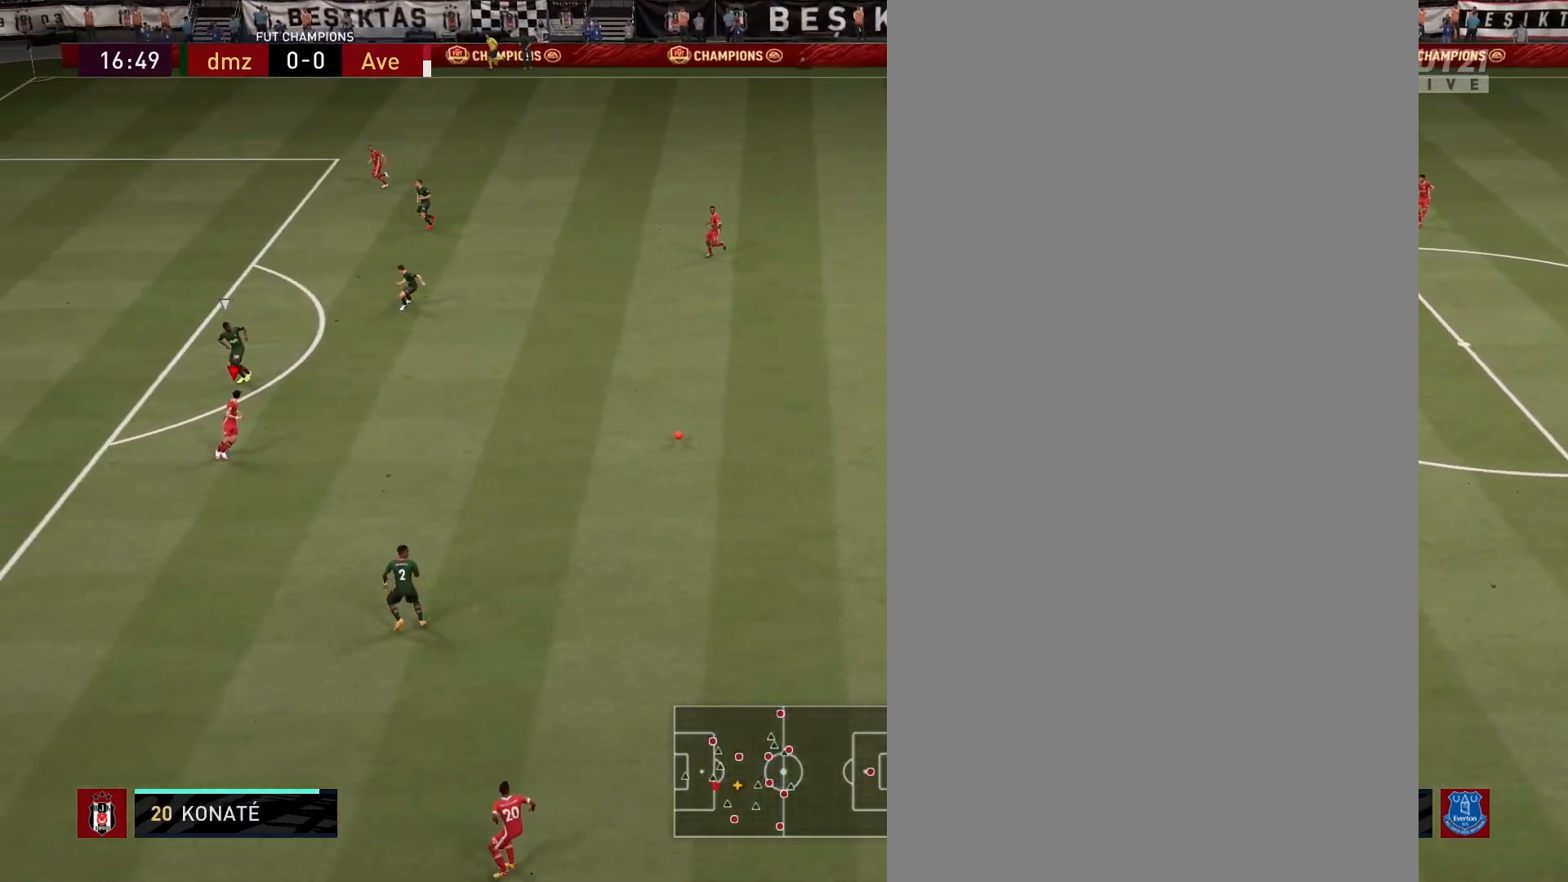
{"buttons": [], "left_stick": "down-left", "right_stick": "center", "events": [[17, "left_stick", "down-right"], [50, "R2", "up"], [183, "left_stick", "down-left"]]}
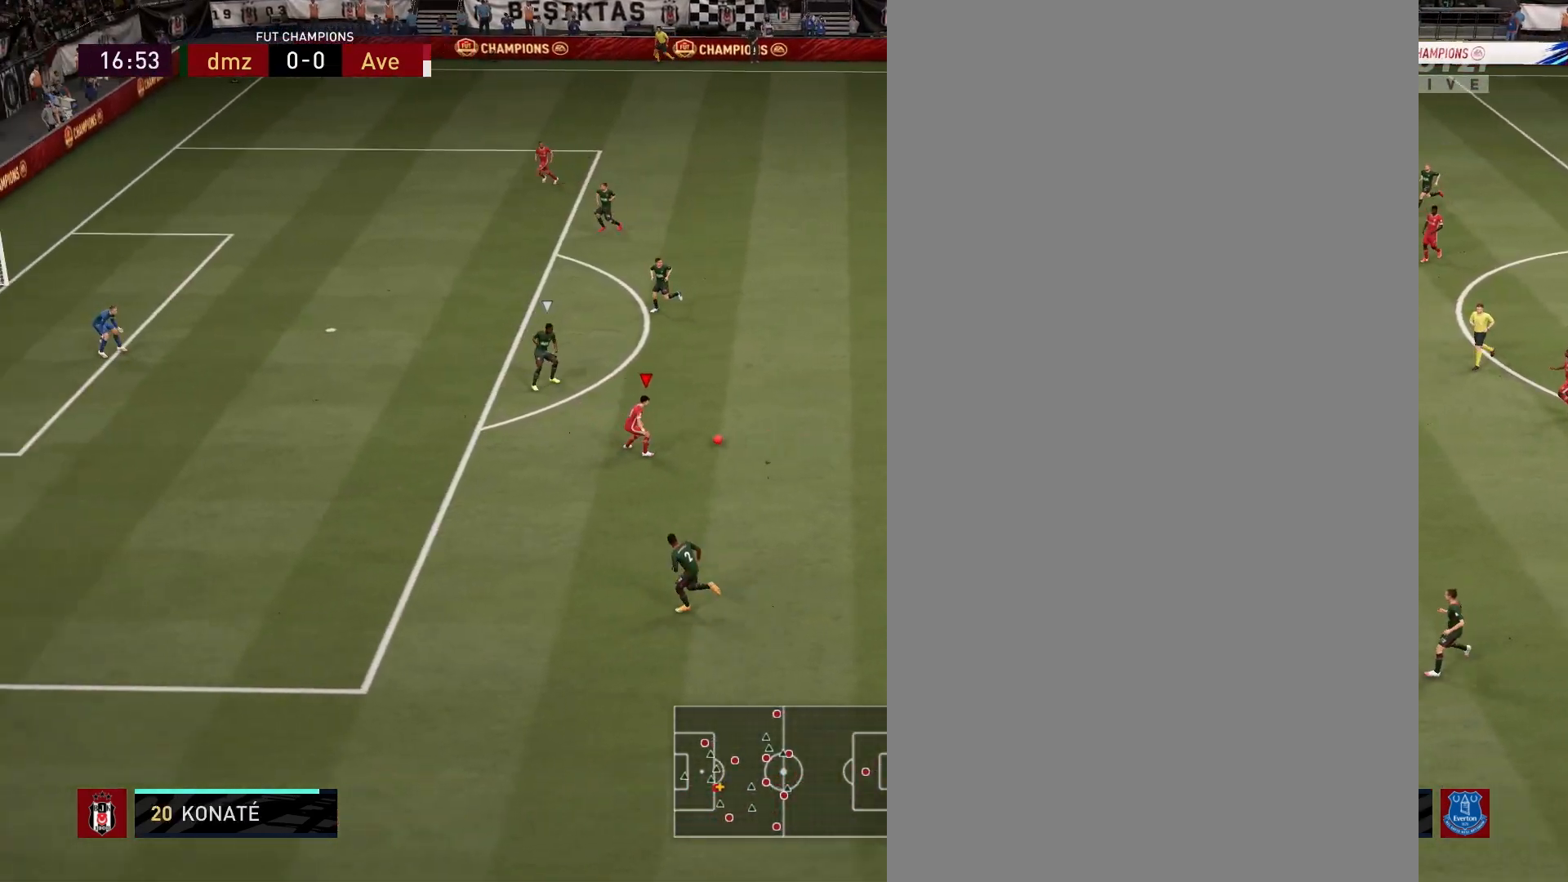
{"buttons": [], "left_stick": "left", "right_stick": "right", "events": [[283, "right_stick", "left"], [317, "left_stick", "left"], [417, "right_stick", "right"]]}
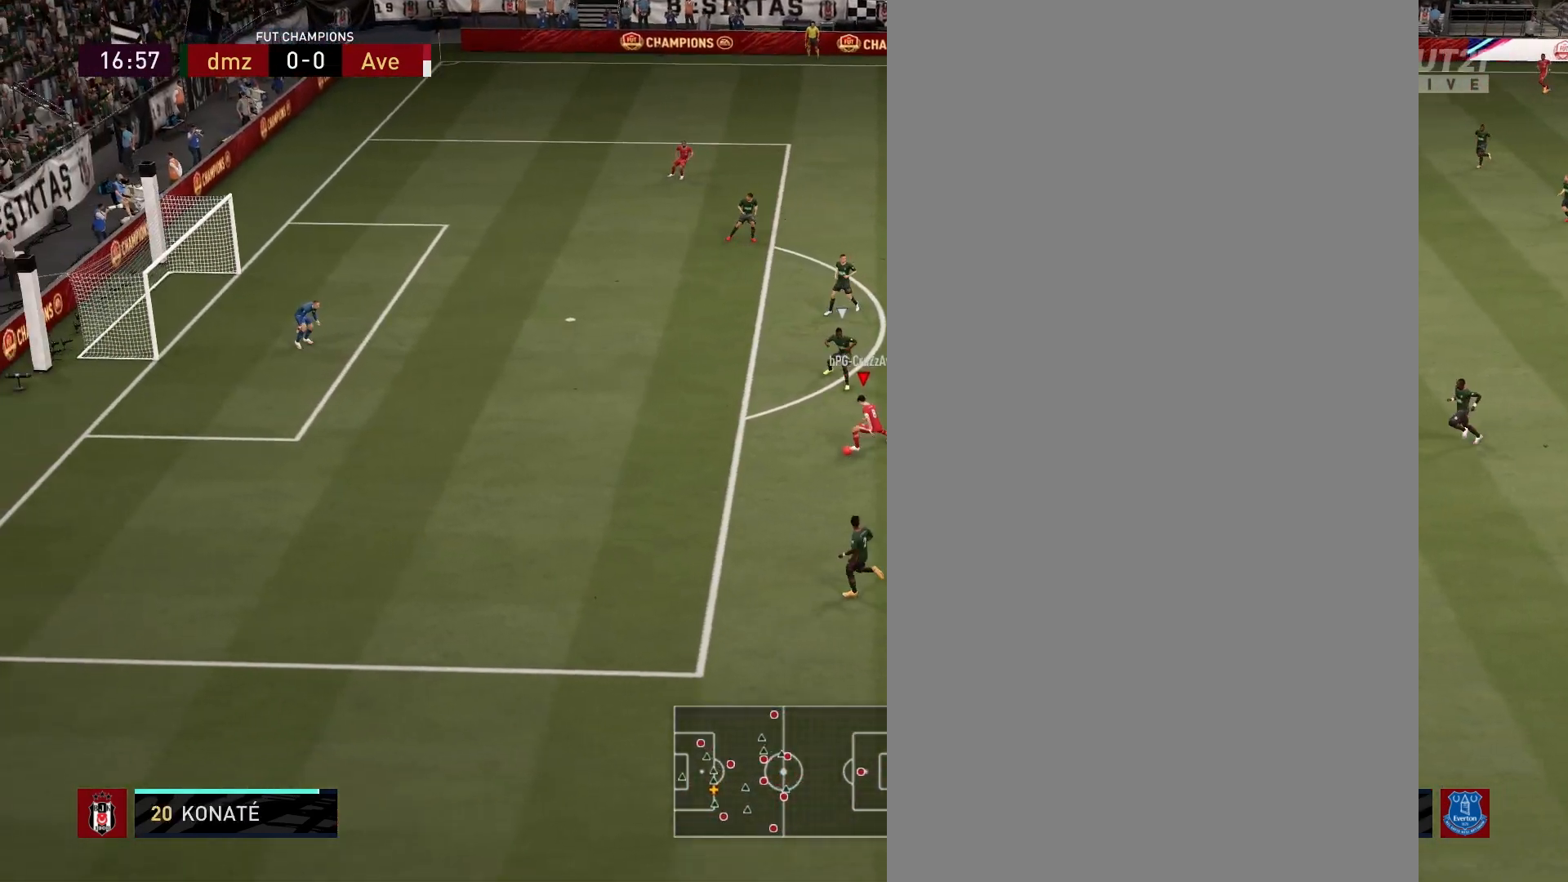
{"buttons": ["SQUARE"], "left_stick": "center", "right_stick": "center", "events": [[17, "right_stick", "center"], [467, "SQUARE", "down"], [483, "left_stick", "center"]]}
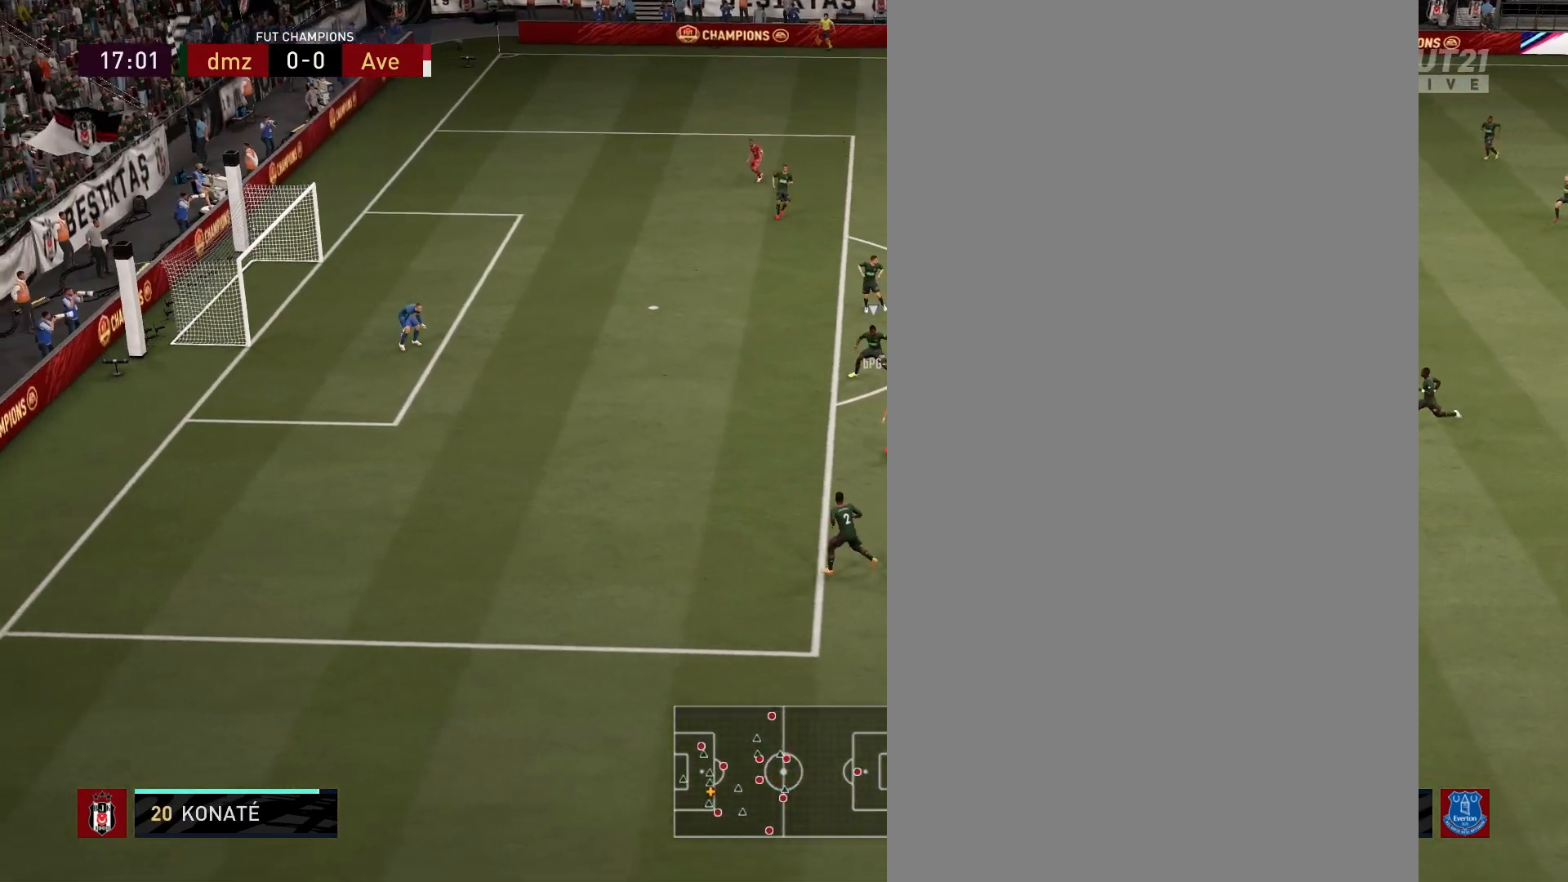
{"buttons": [], "left_stick": "center", "right_stick": "center", "events": [[50, "CROSS", "down"], [117, "SQUARE", "up"], [183, "CROSS", "up"]]}
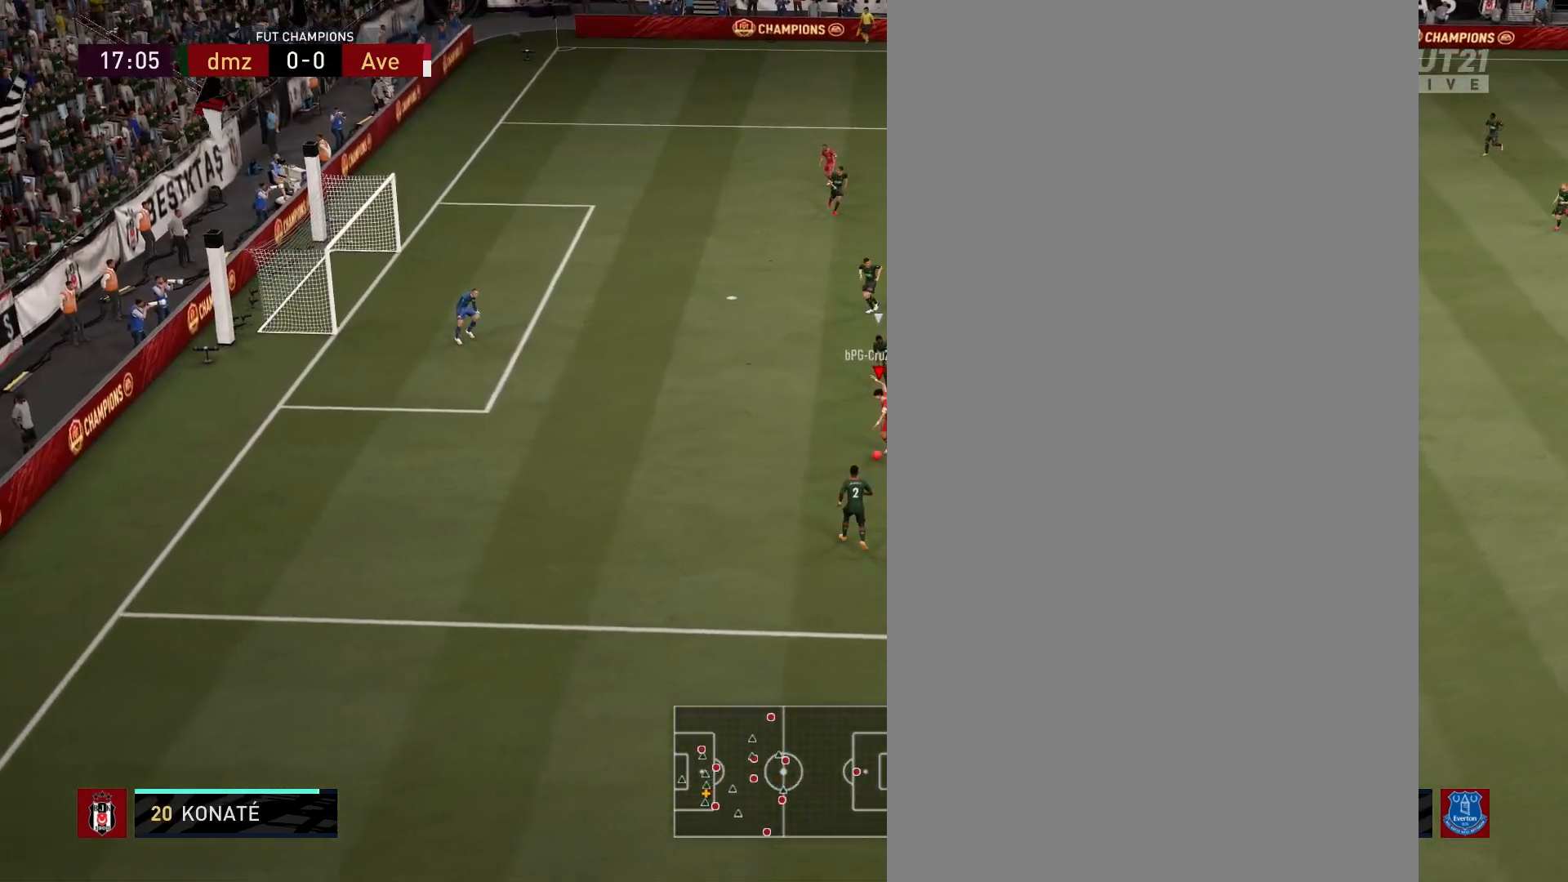
{"buttons": ["L1"], "left_stick": "center", "right_stick": "down-left", "events": [[33, "L1", "down"], [67, "right_stick", "down-left"]]}
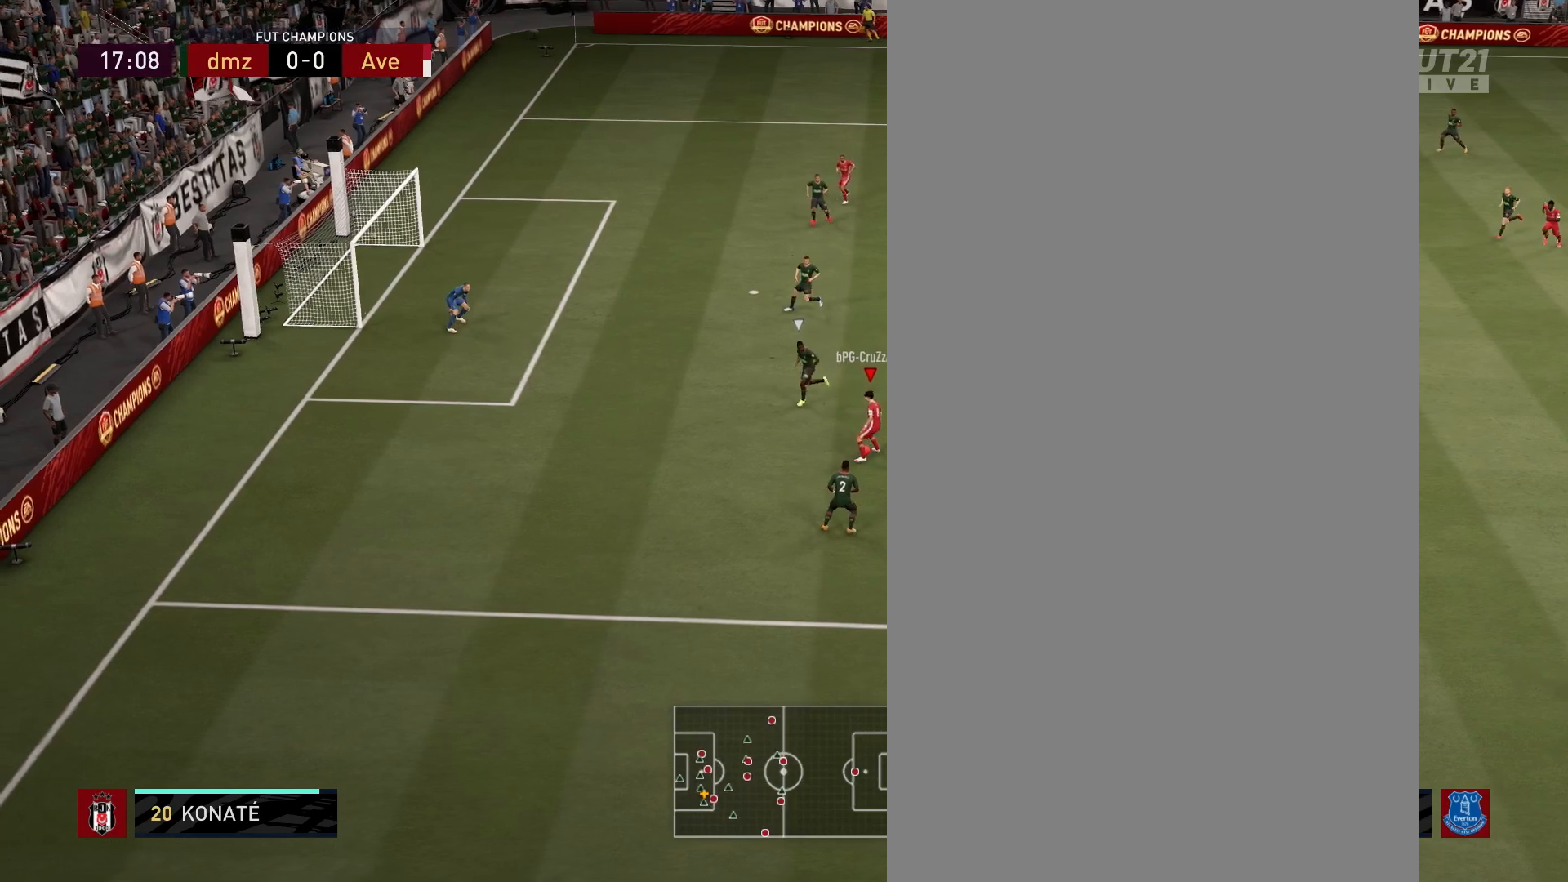
{"buttons": ["R2"], "left_stick": "left", "right_stick": "center", "events": [[83, "L1", "up"], [83, "right_stick", "center"], [283, "left_stick", "left"], [350, "R2", "down"]]}
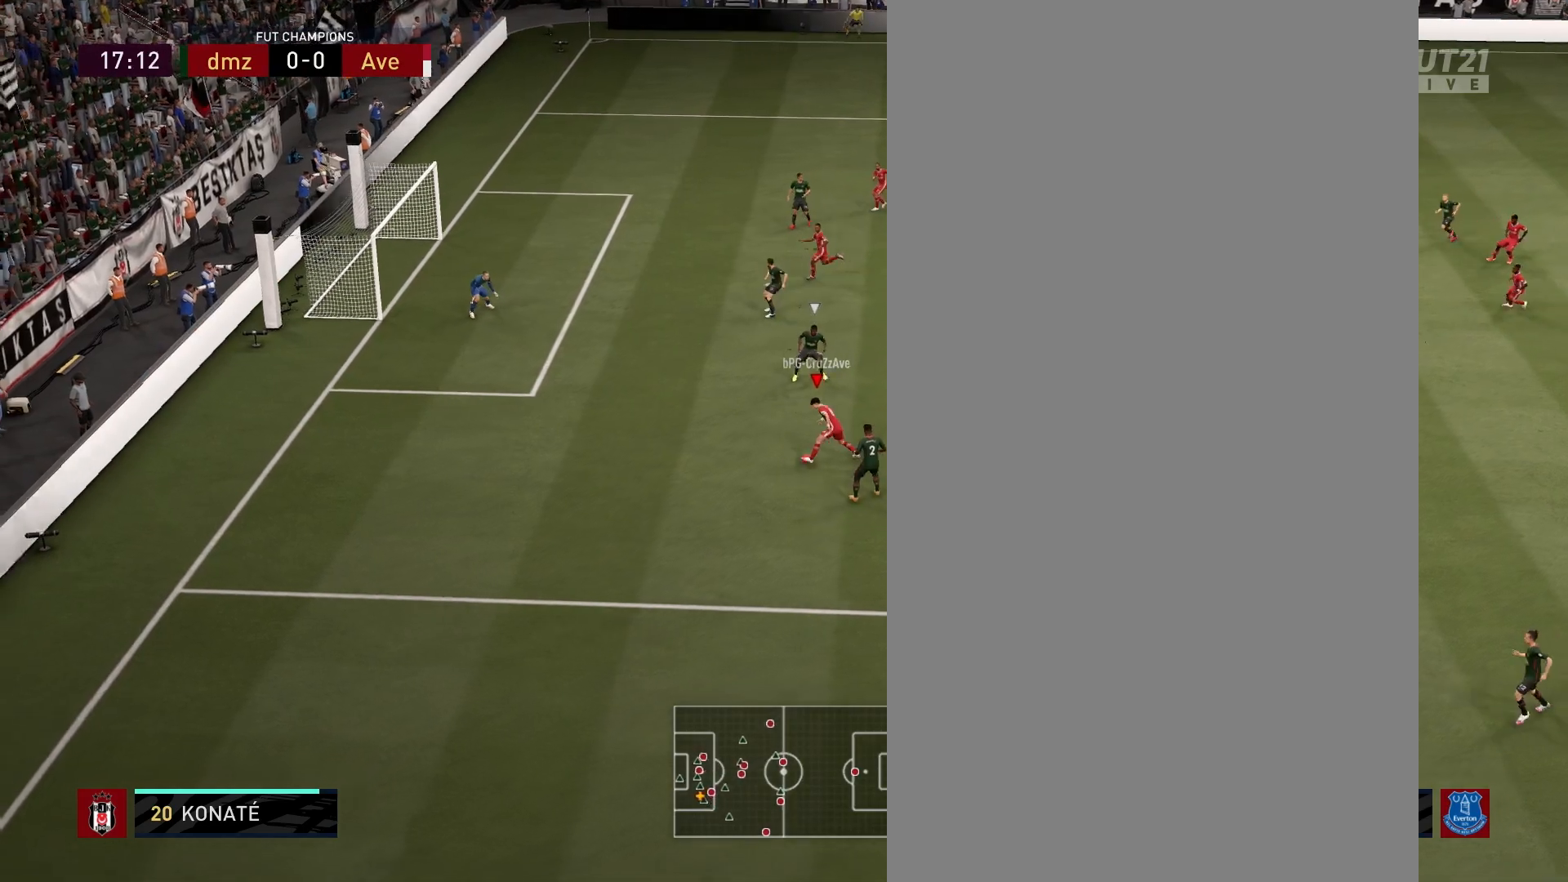
{"buttons": ["R2"], "left_stick": "left", "right_stick": "center", "events": []}
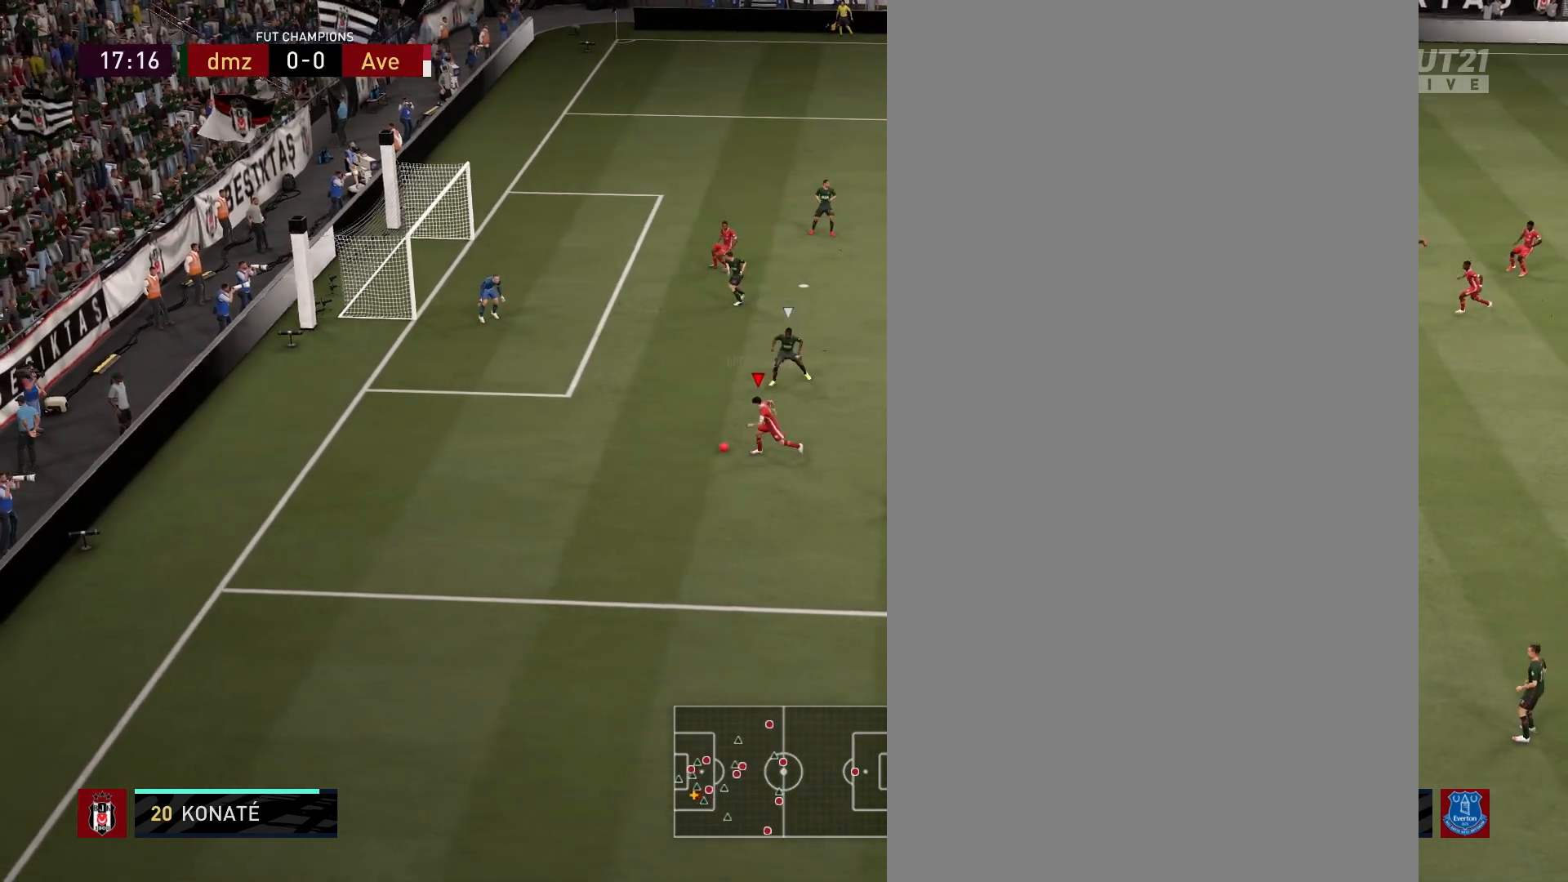
{"buttons": [], "left_stick": "center", "right_stick": "center", "events": [[183, "left_stick", "center"], [200, "R2", "up"], [217, "SQUARE", "down"], [317, "CROSS", "down"], [383, "SQUARE", "up"], [450, "CROSS", "up"]]}
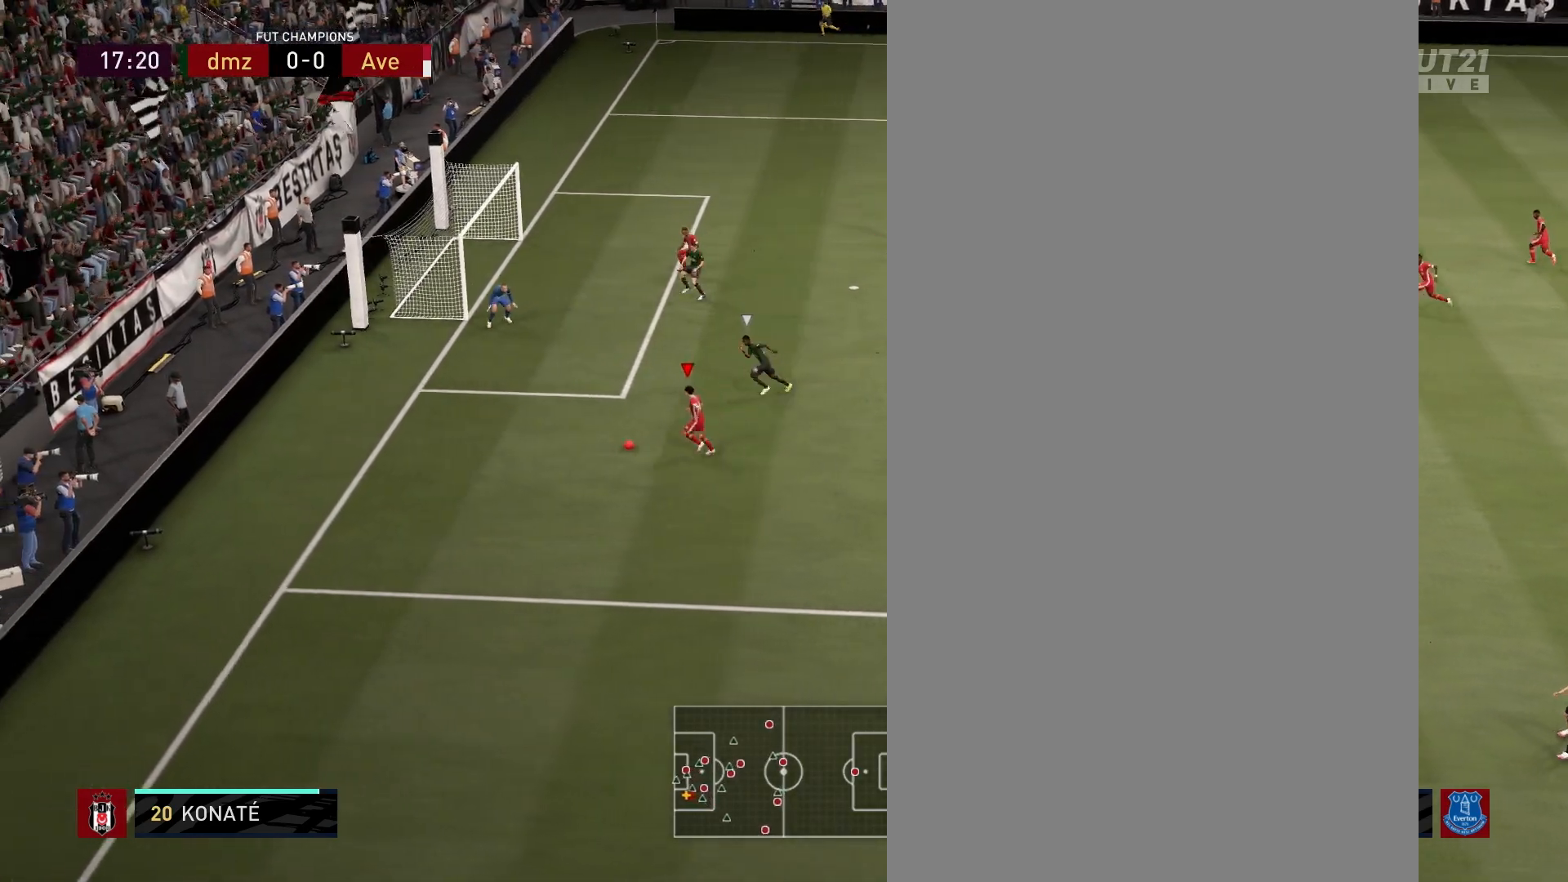
{"buttons": [], "left_stick": "center", "right_stick": "center", "events": []}
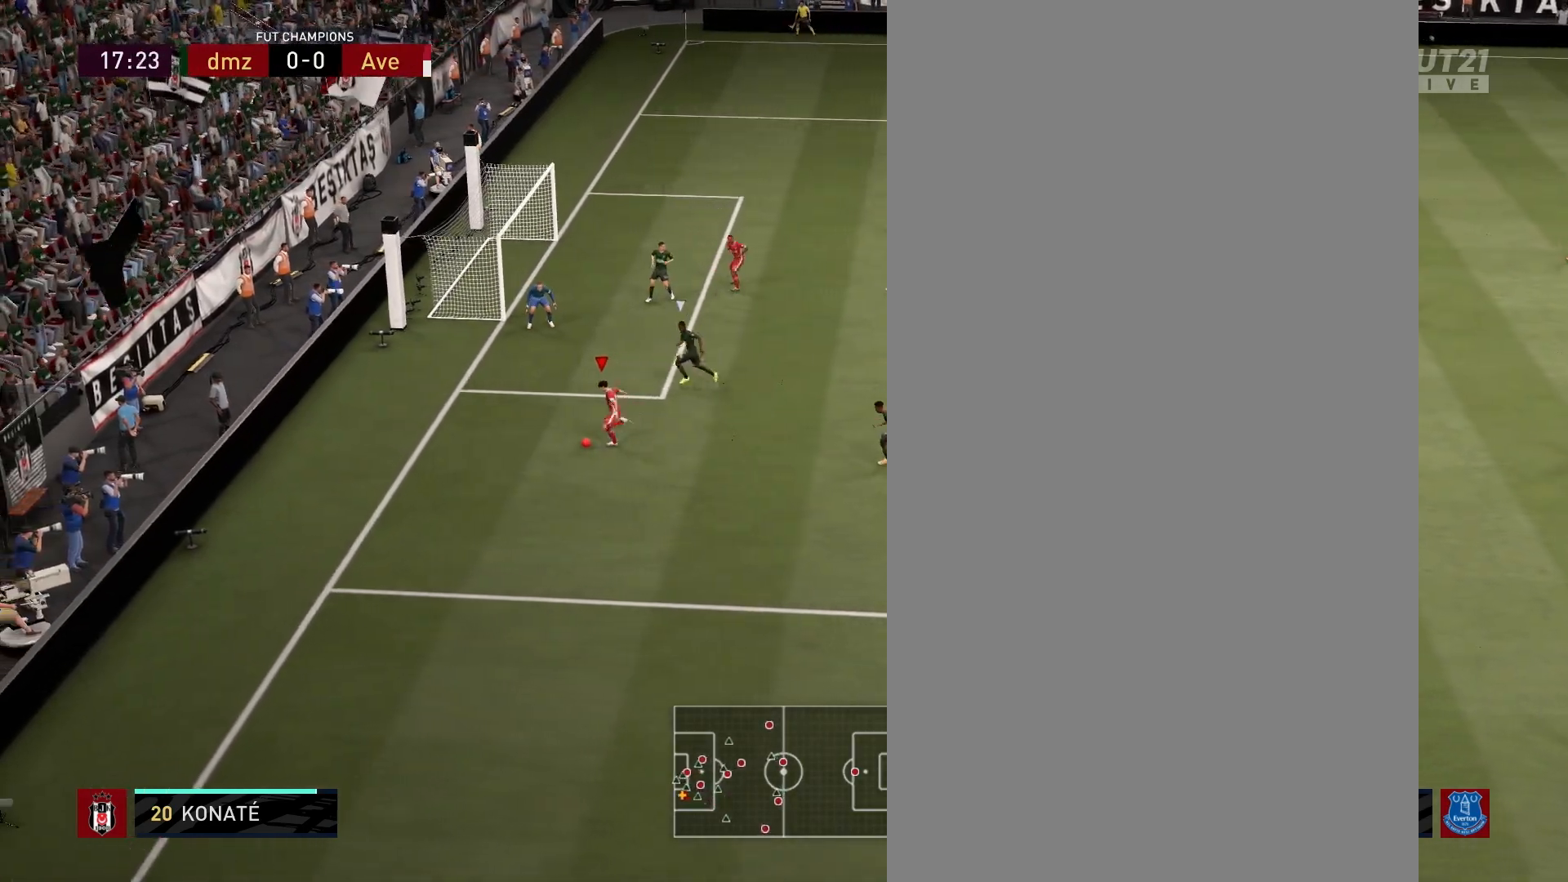
{"buttons": [], "left_stick": "up-left", "right_stick": "center", "events": [[83, "left_stick", "up-left"]]}
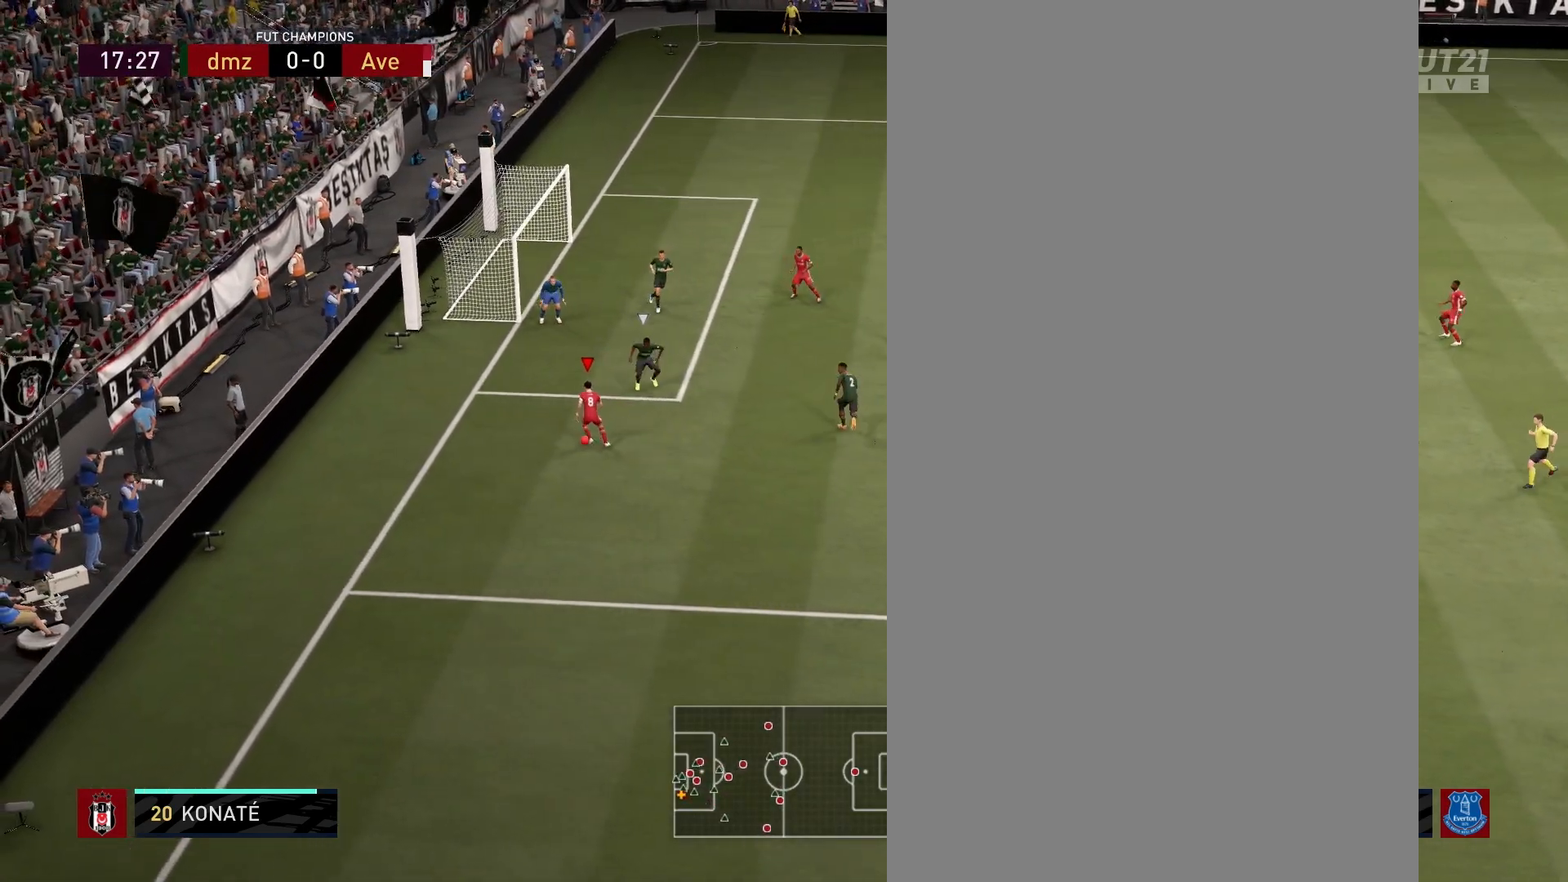
{"buttons": [], "left_stick": "up-left", "right_stick": "center", "events": []}
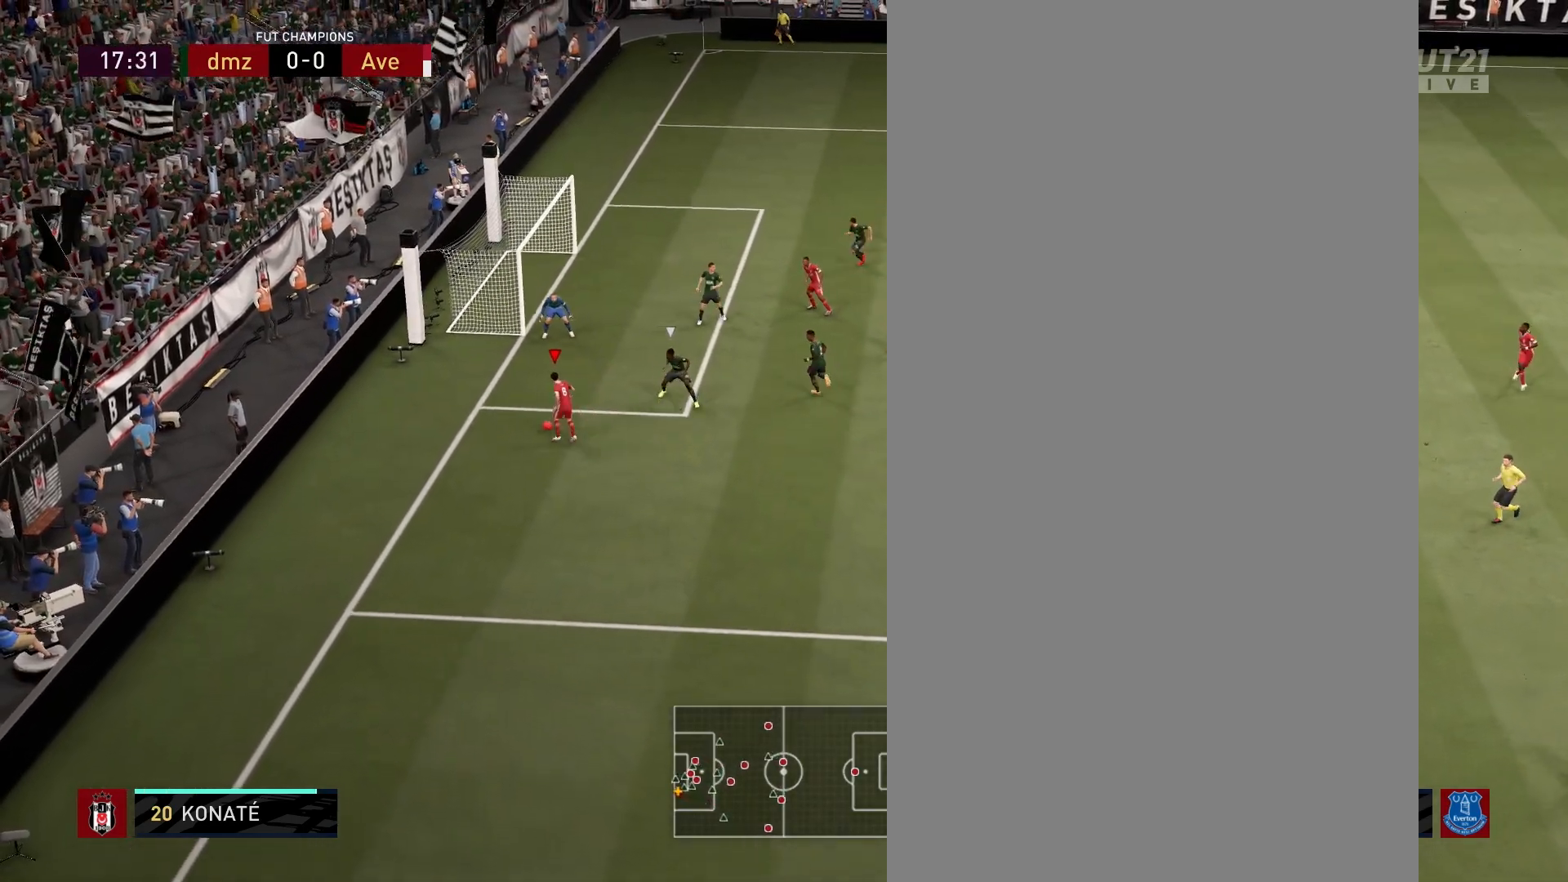
{"buttons": [], "left_stick": "up-right", "right_stick": "center", "events": [[33, "CROSS", "down"], [83, "left_stick", "up-right"], [167, "CROSS", "up"]]}
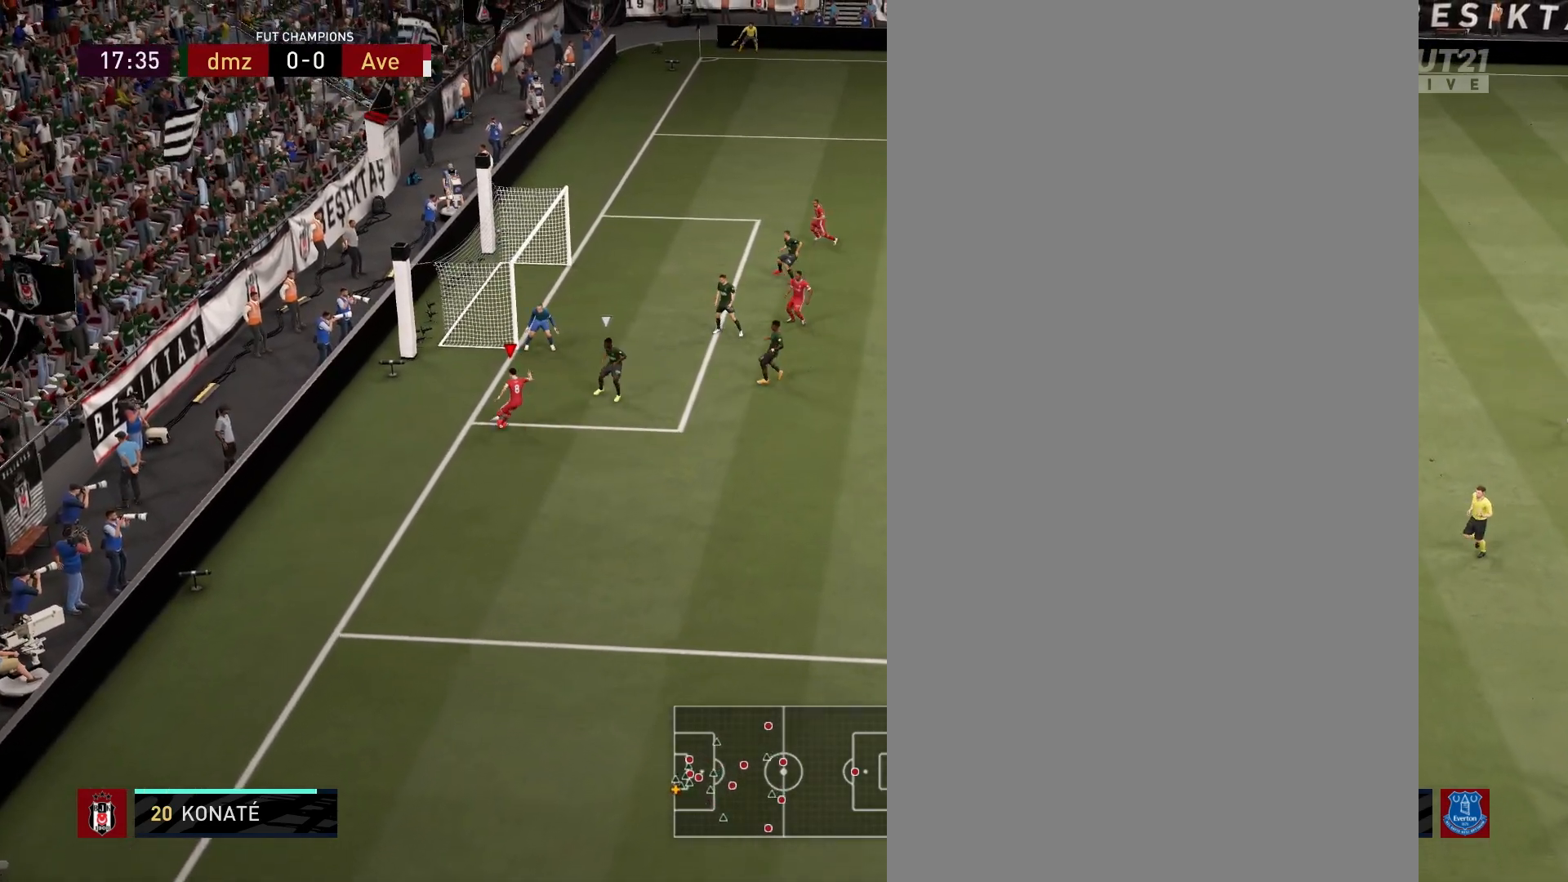
{"buttons": [], "left_stick": "up-left", "right_stick": "center", "events": [[183, "CIRCLE", "down"], [183, "left_stick", "up-left"], [283, "CIRCLE", "up"]]}
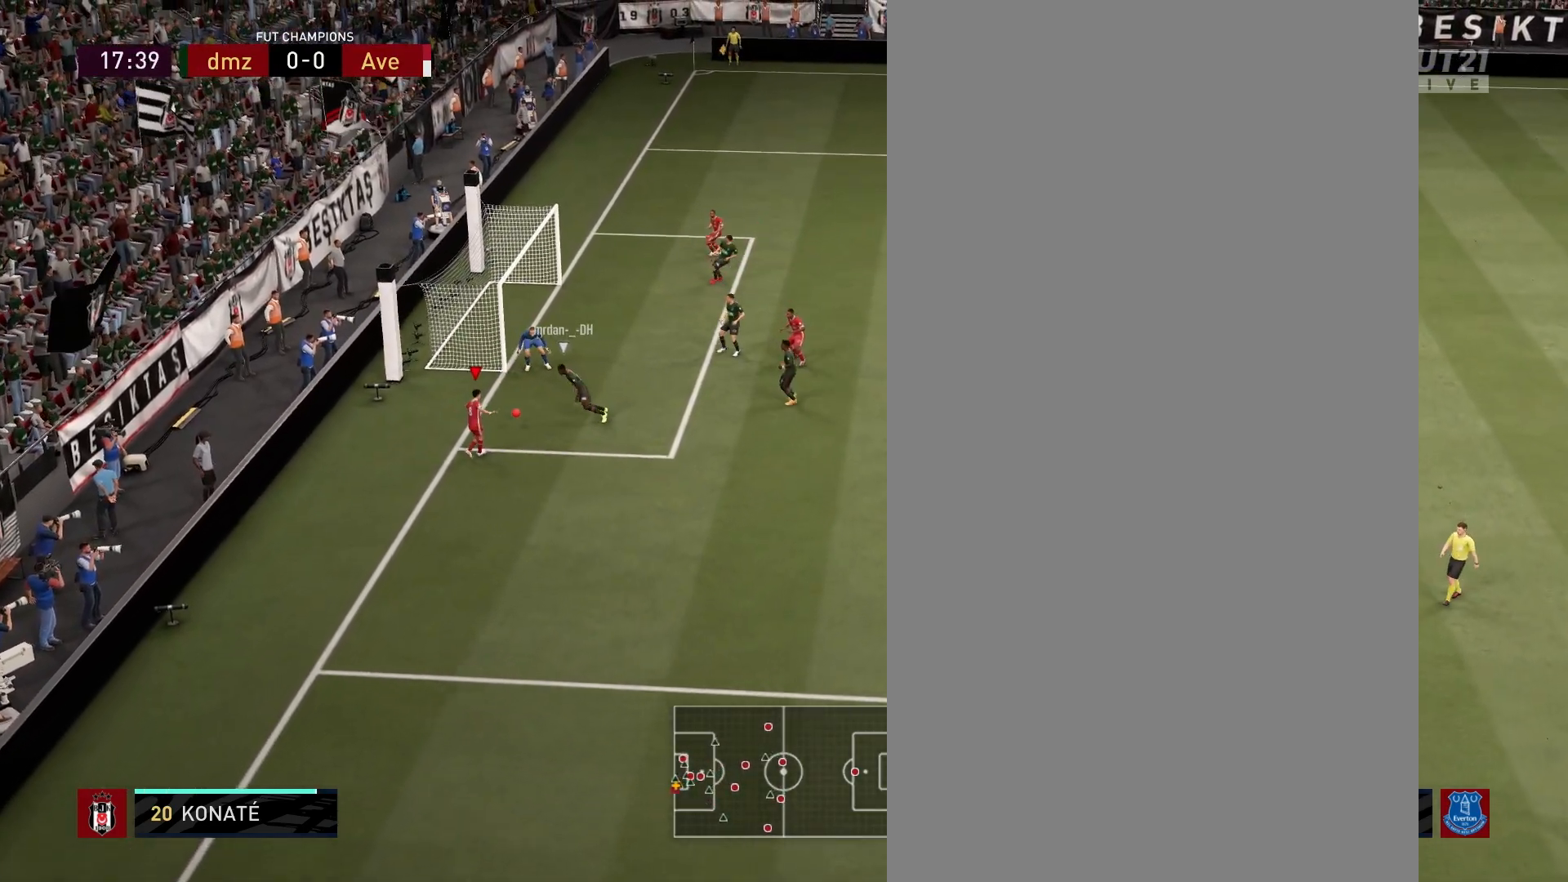
{"buttons": [], "left_stick": "center", "right_stick": "center", "events": [[100, "left_stick", "center"], [183, "left_stick", "down-right"], [433, "left_stick", "center"]]}
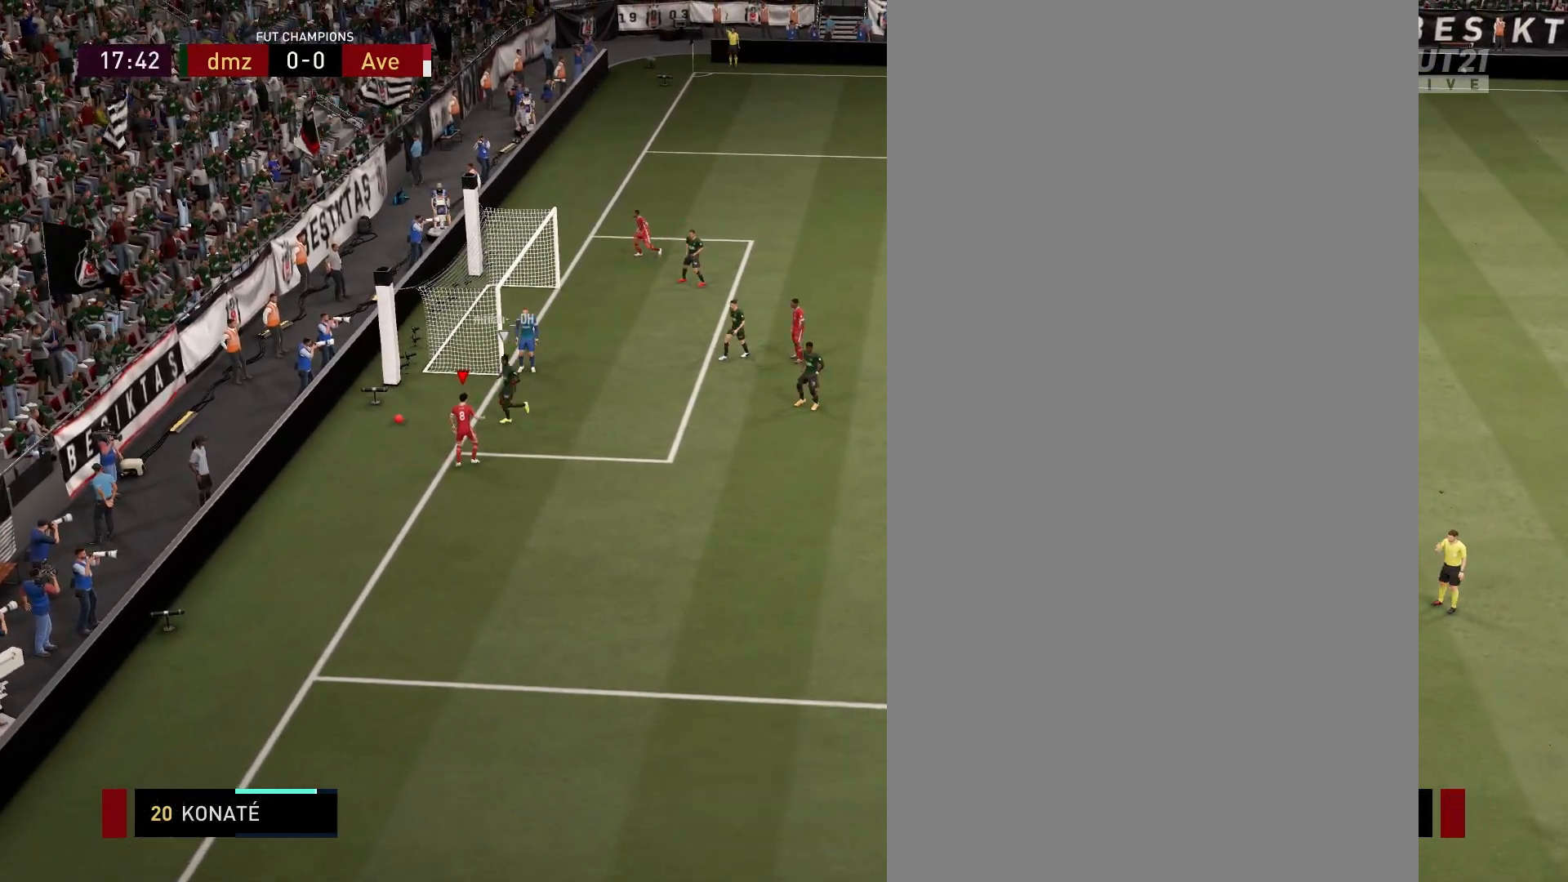
{"buttons": [], "left_stick": "center", "right_stick": "center", "events": []}
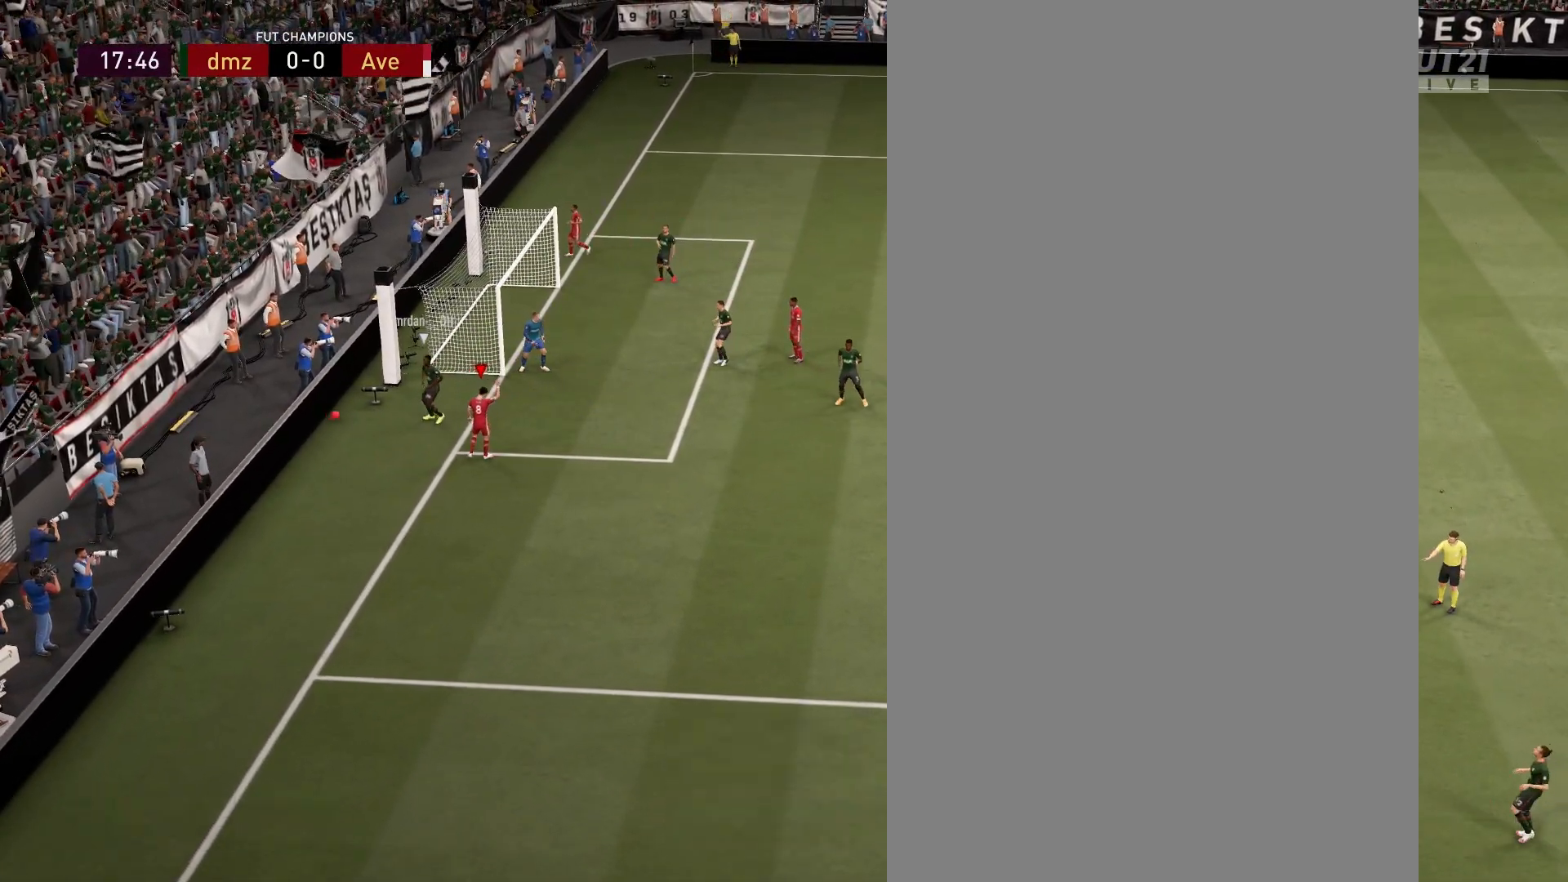
{"buttons": [], "left_stick": "center", "right_stick": "center", "events": []}